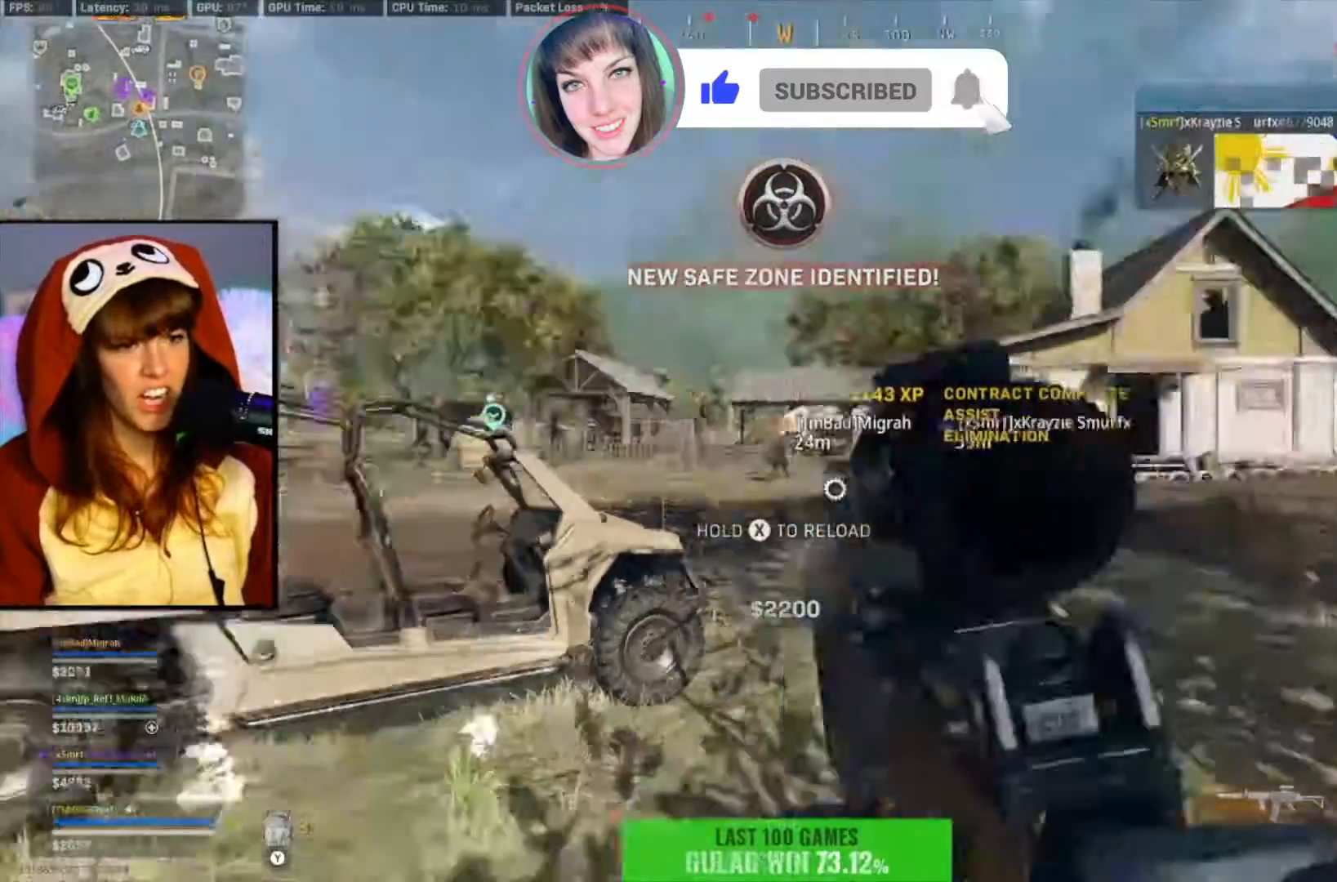
Gameplay with a controller (Xbox layout); each line is a JSON object with the inputs held at the frame after it. "events" lists button and stick changes between this image and that frame as [ms after this image, input, new state], when the widget could be followed in between. Not read: Z.
{"buttons": [], "left_stick": "up", "right_stick": "center", "events": []}
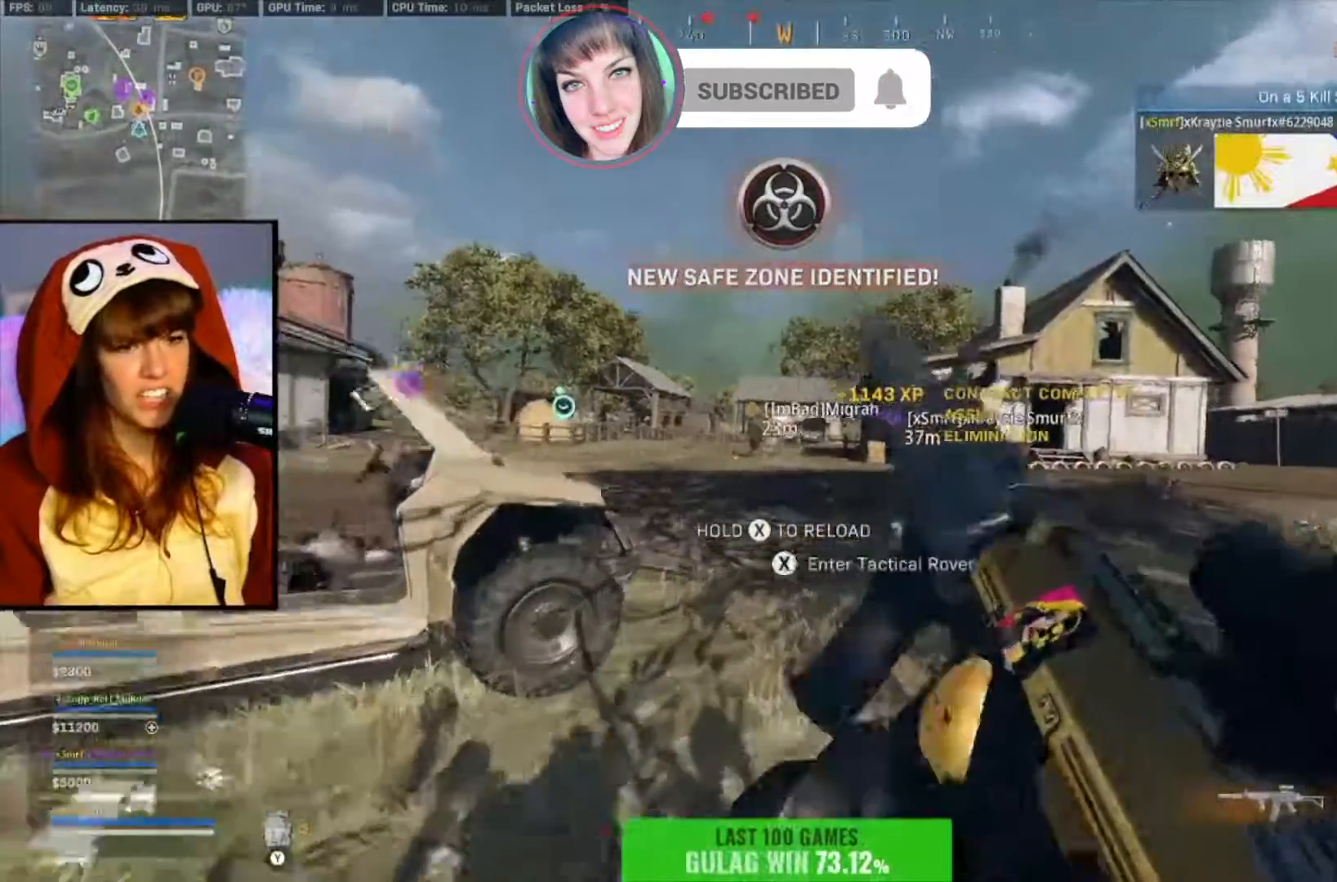
{"buttons": [], "left_stick": "up", "right_stick": "left", "events": [[67, "right_stick", "right"], [133, "right_stick", "center"], [500, "right_stick", "left"]]}
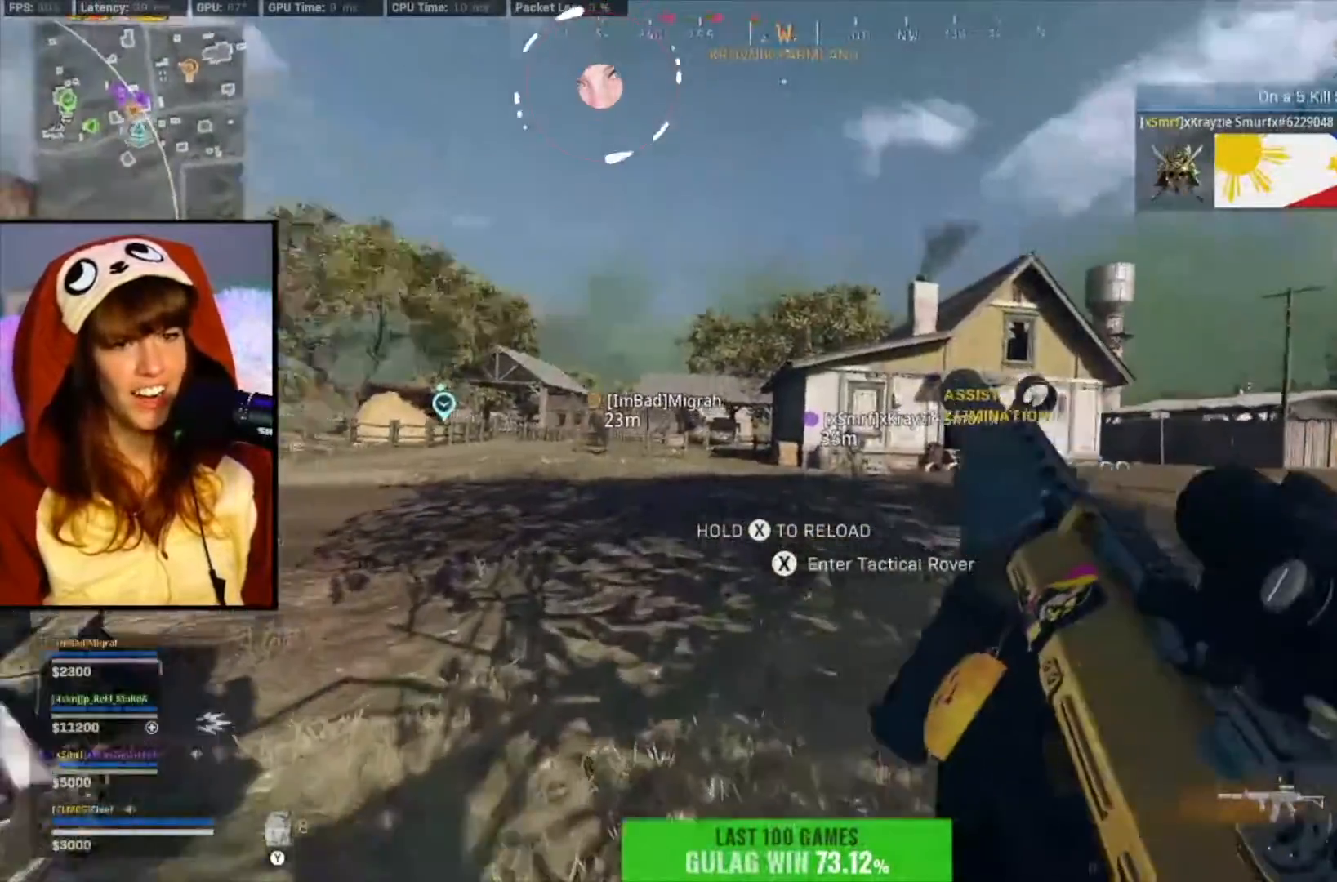
{"buttons": [], "left_stick": "up", "right_stick": "center", "events": [[133, "right_stick", "center"]]}
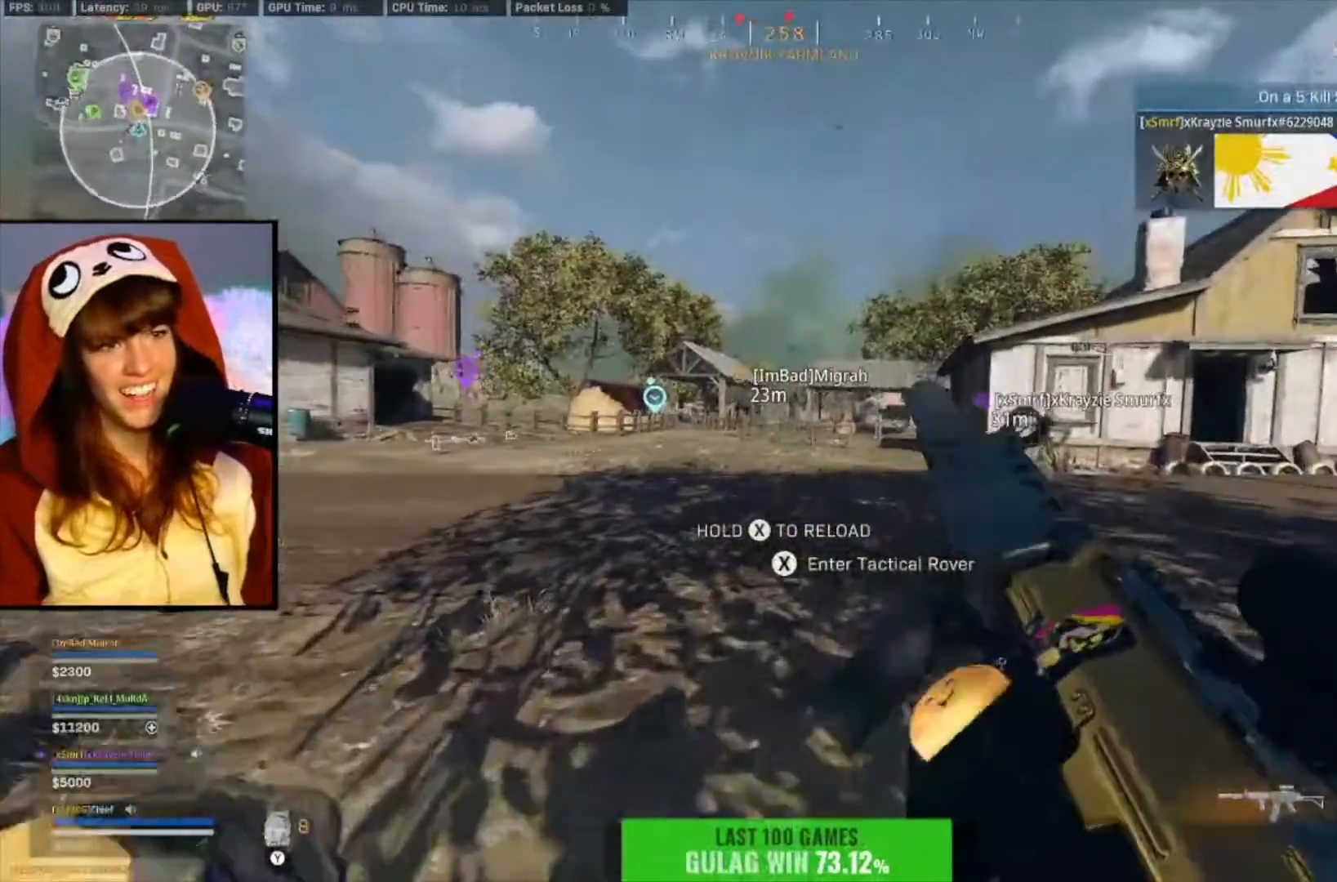
{"buttons": [], "left_stick": "up", "right_stick": "center", "events": [[100, "right_stick", "left"], [233, "right_stick", "center"]]}
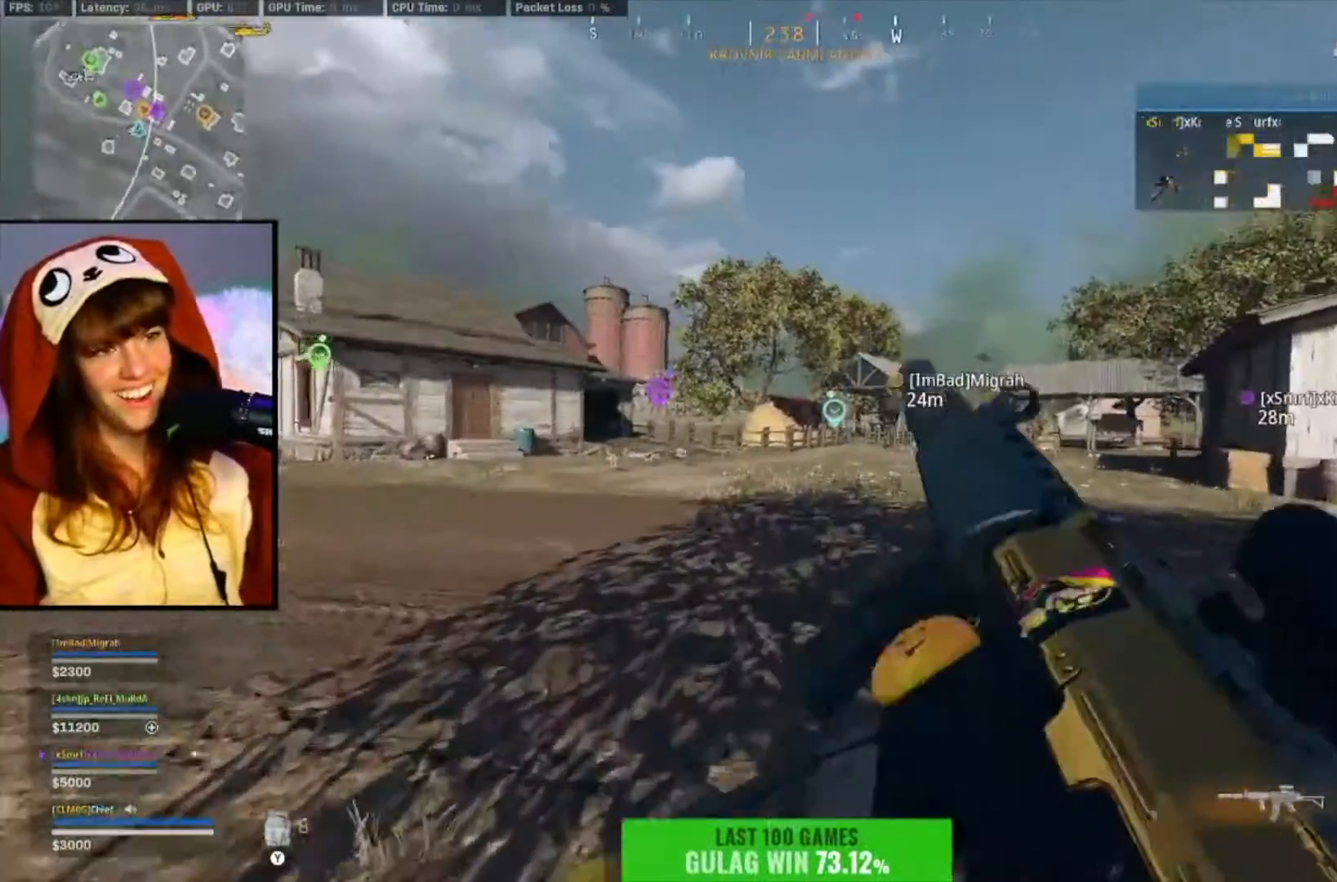
{"buttons": [], "left_stick": "up", "right_stick": "center", "events": [[167, "right_stick", "left"], [300, "right_stick", "center"]]}
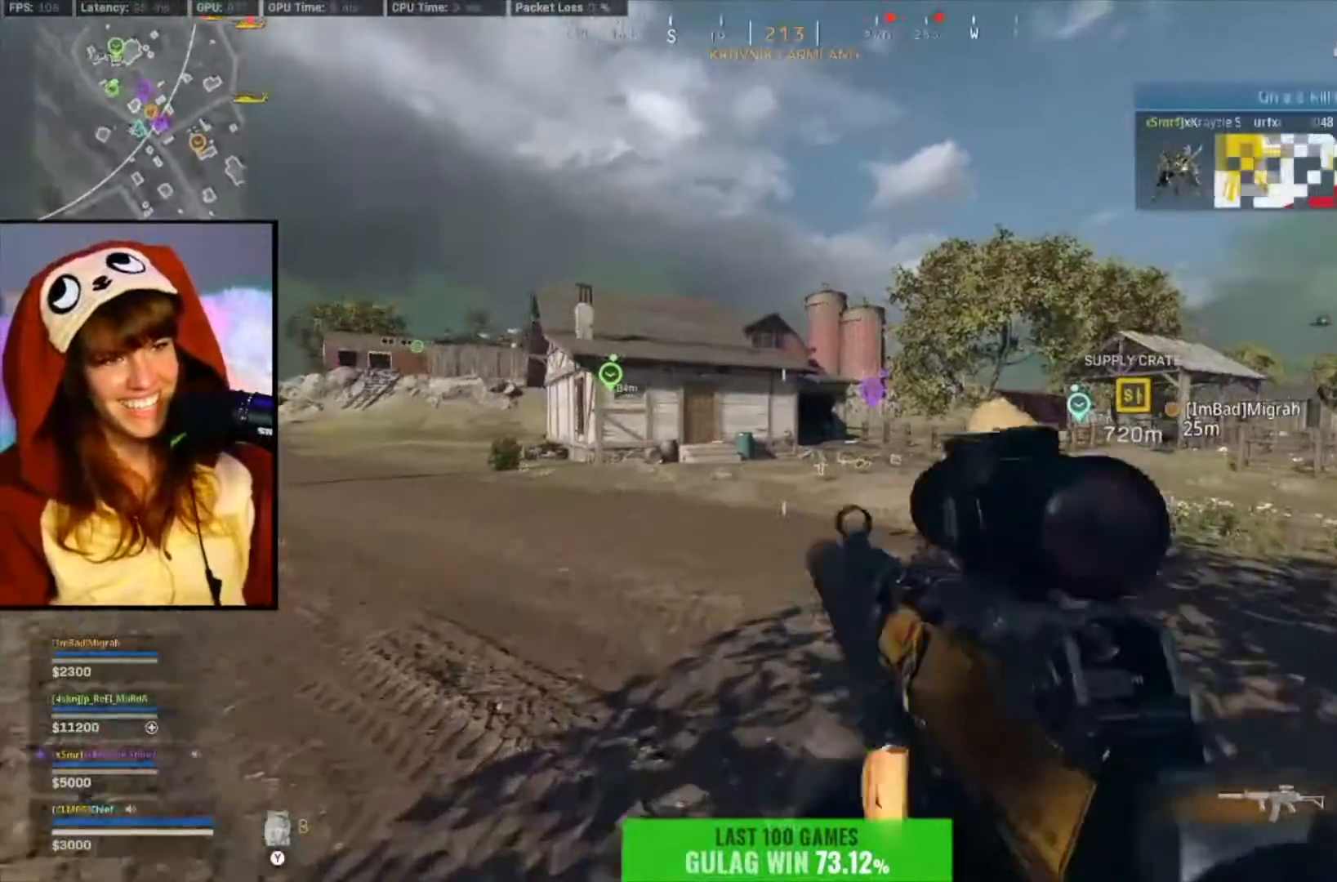
{"buttons": [], "left_stick": "up", "right_stick": "center", "events": []}
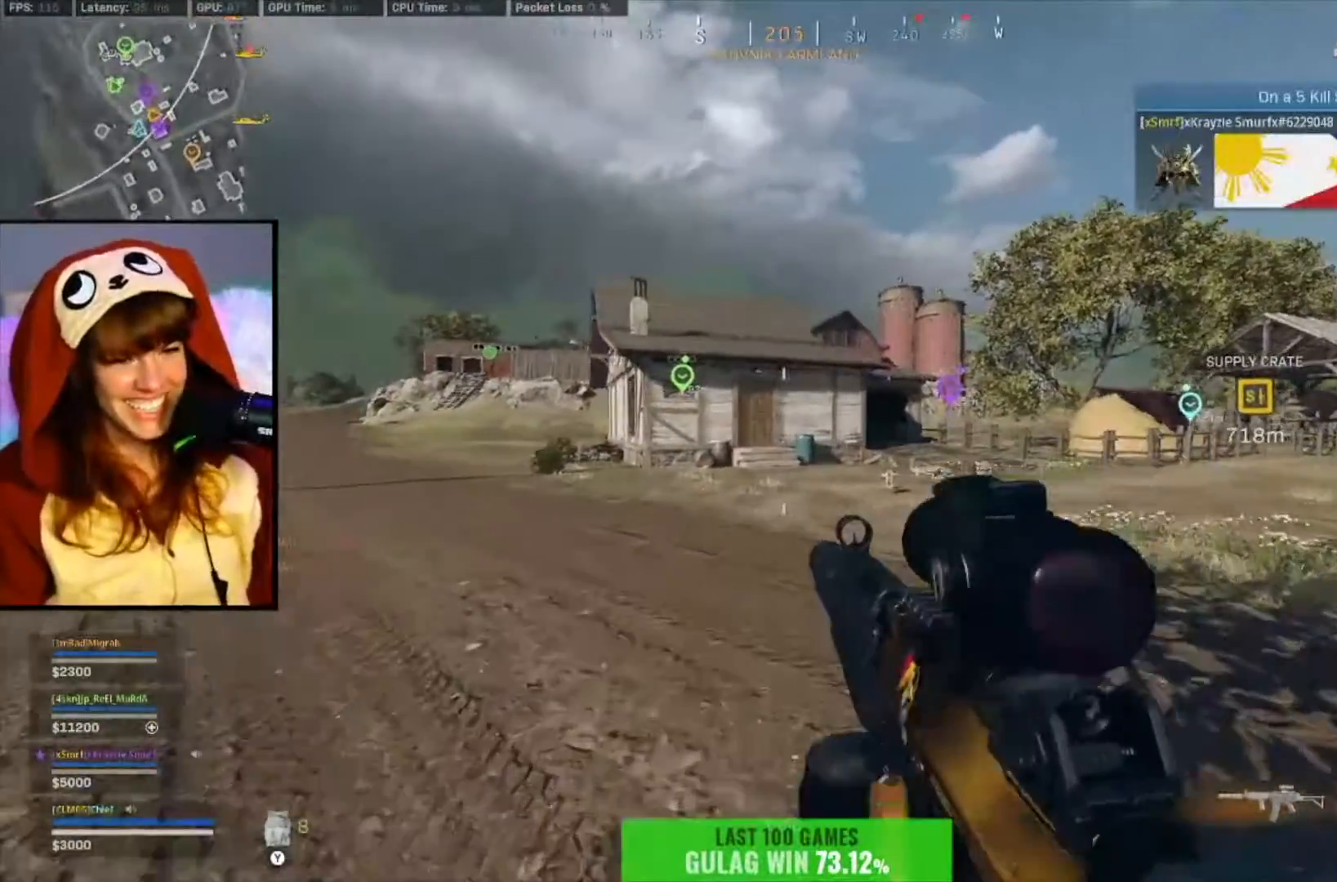
{"buttons": ["L3"], "left_stick": "up", "right_stick": "center", "events": [[33, "L3", "down"], [167, "L3", "up"], [233, "L3", "down"], [300, "L3", "up"], [333, "right_stick", "right"], [367, "L3", "down"], [433, "L3", "up"], [500, "L3", "down"], [500, "right_stick", "center"]]}
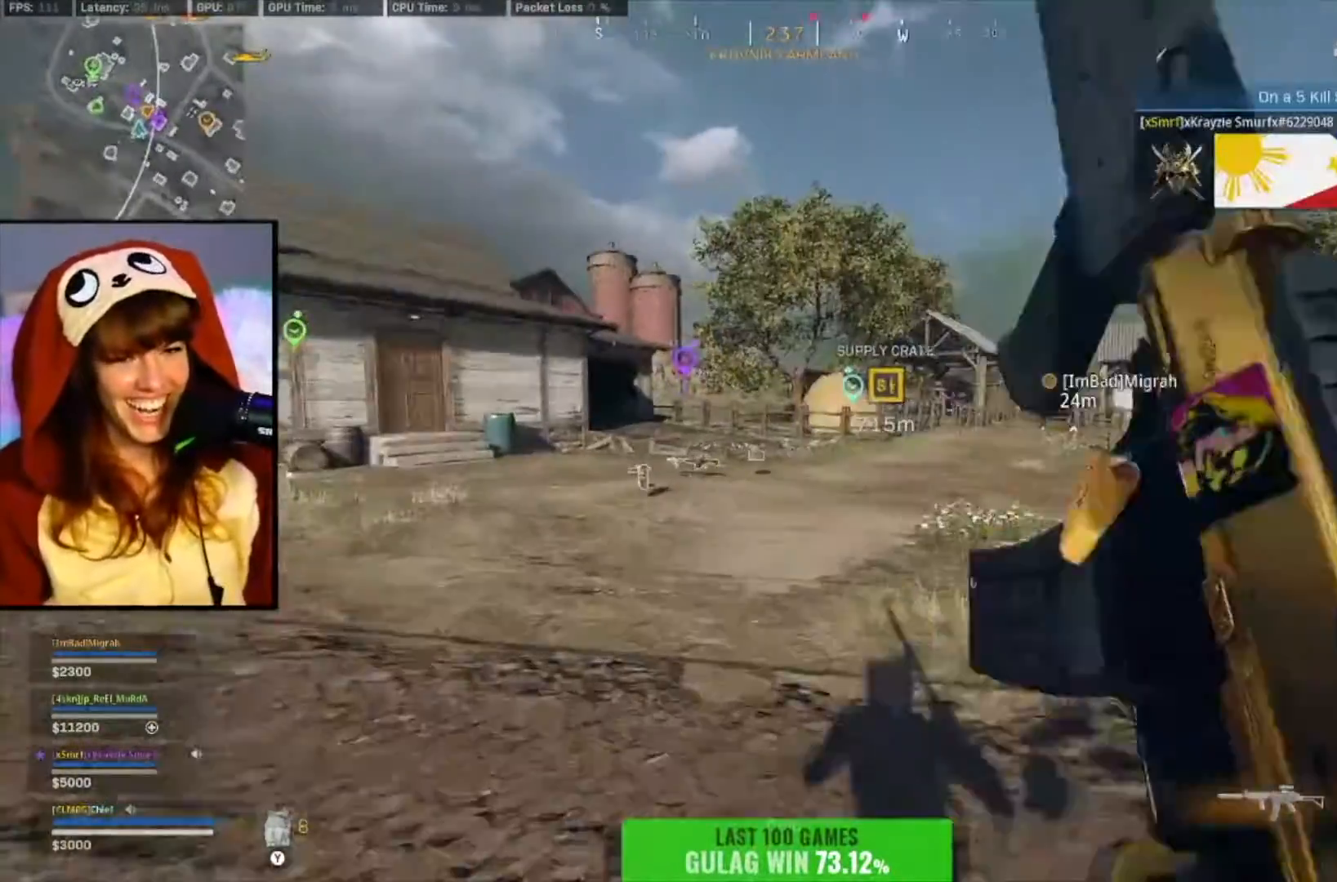
{"buttons": [], "left_stick": "up", "right_stick": "center", "events": [[167, "right_stick", "left"], [233, "L3", "up"], [233, "right_stick", "center"], [300, "L3", "down"], [433, "L3", "up"]]}
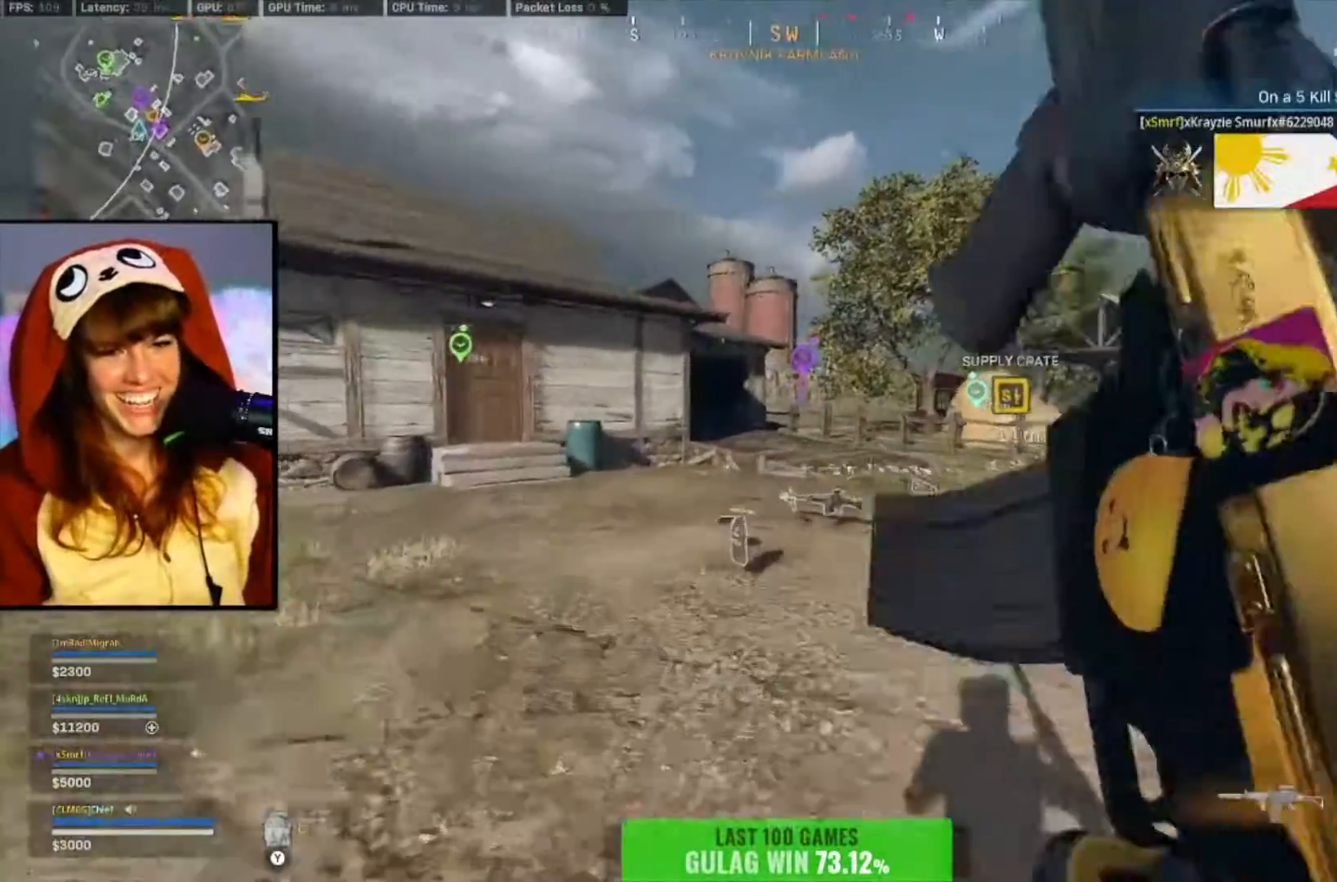
{"buttons": [], "left_stick": "up", "right_stick": "right", "events": [[150, "right_stick", "right"], [200, "right_stick", "center"], [400, "right_stick", "right"]]}
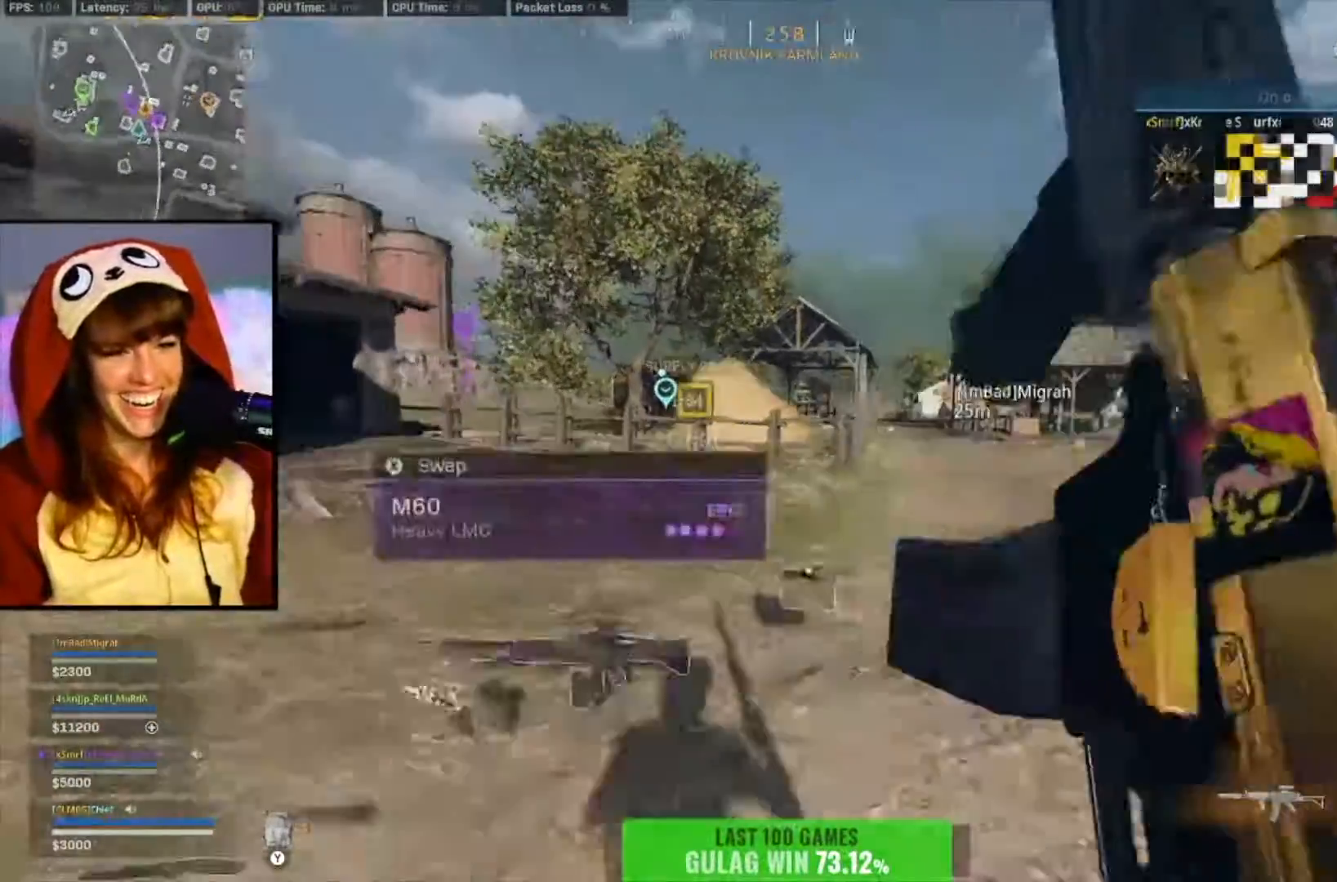
{"buttons": [], "left_stick": "up", "right_stick": "center", "events": [[33, "right_stick", "center"], [233, "right_stick", "left"], [400, "right_stick", "center"]]}
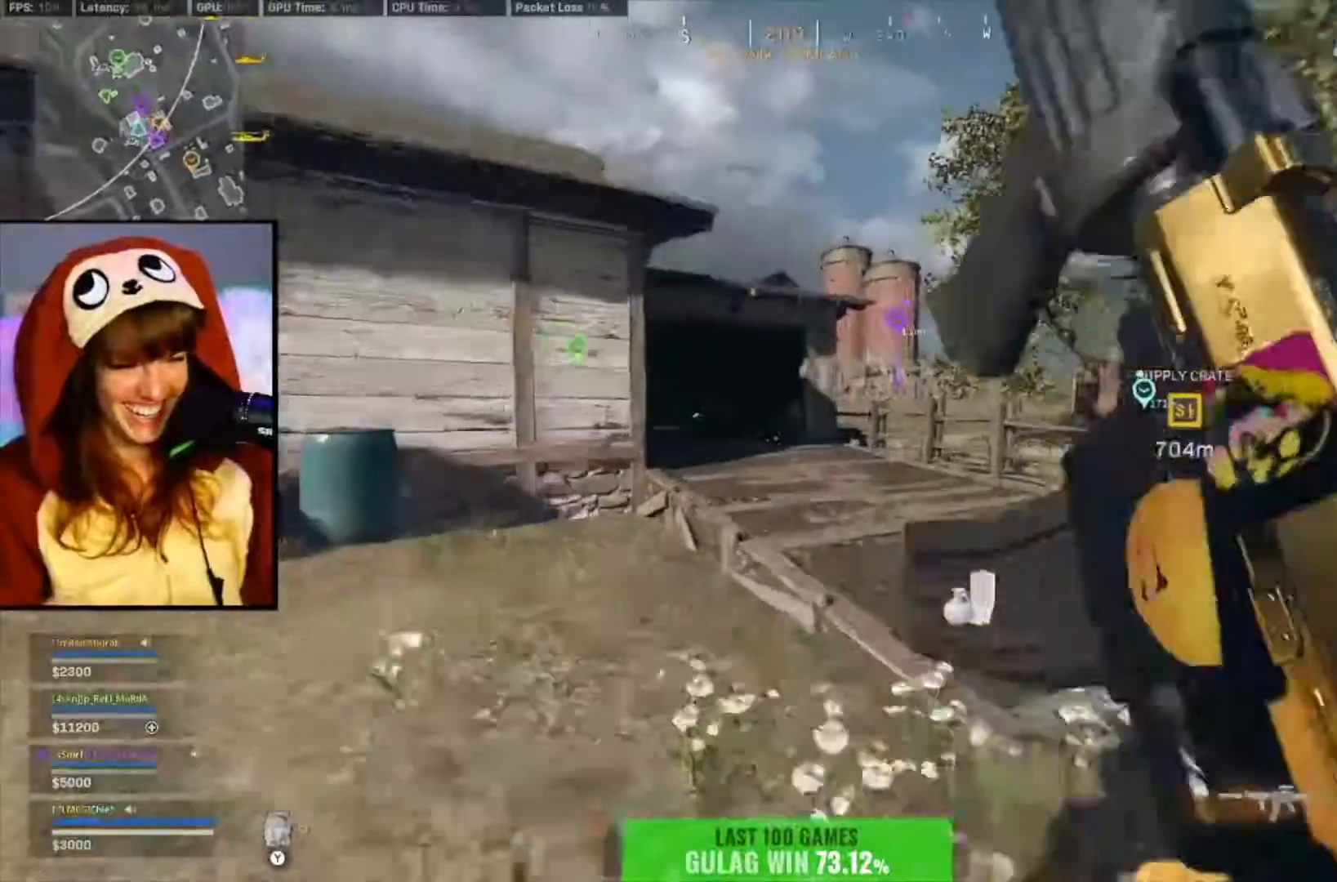
{"buttons": [], "left_stick": "up", "right_stick": "center", "events": []}
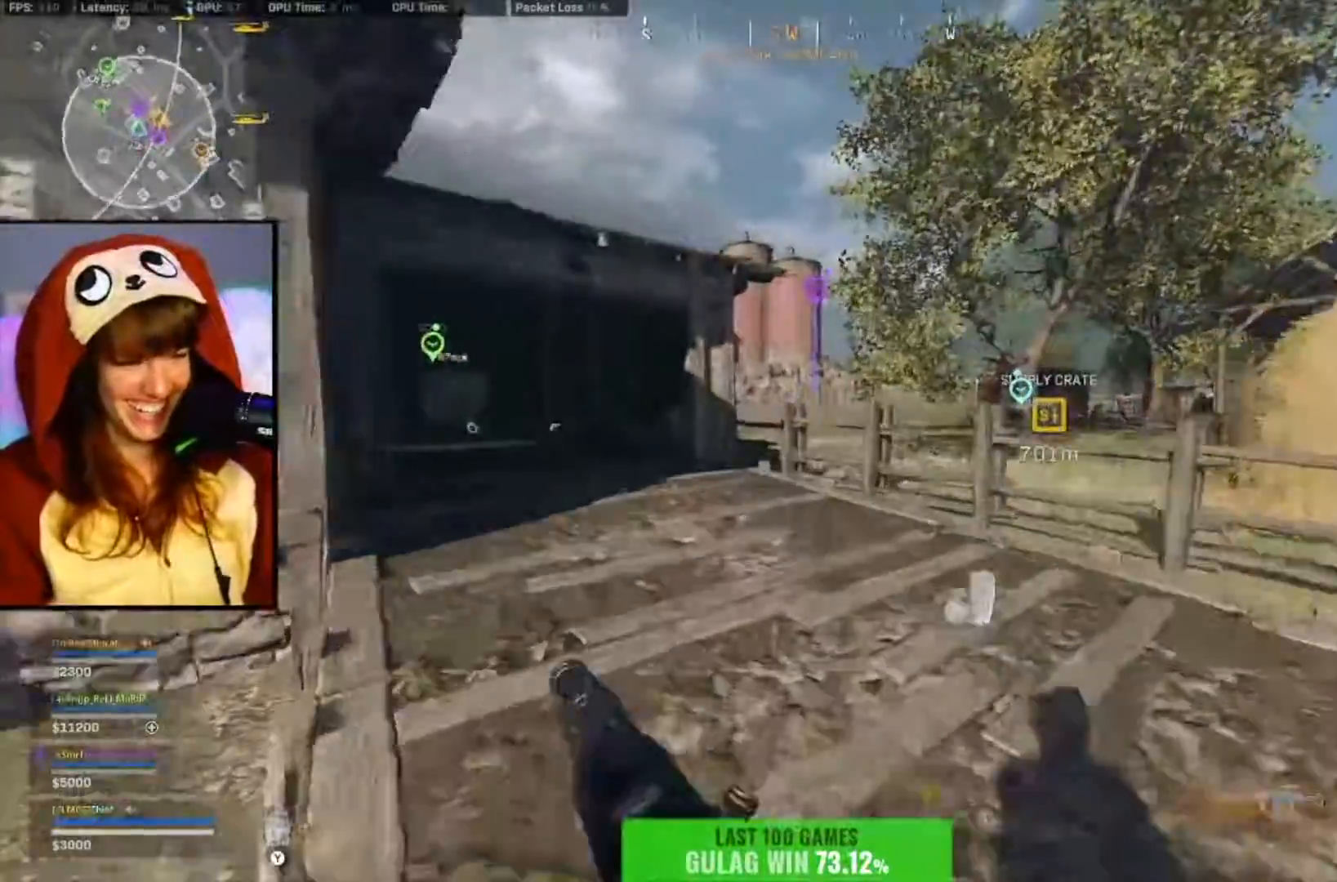
{"buttons": [], "left_stick": "up", "right_stick": "center", "events": [[100, "L3", "down"], [167, "L3", "up"]]}
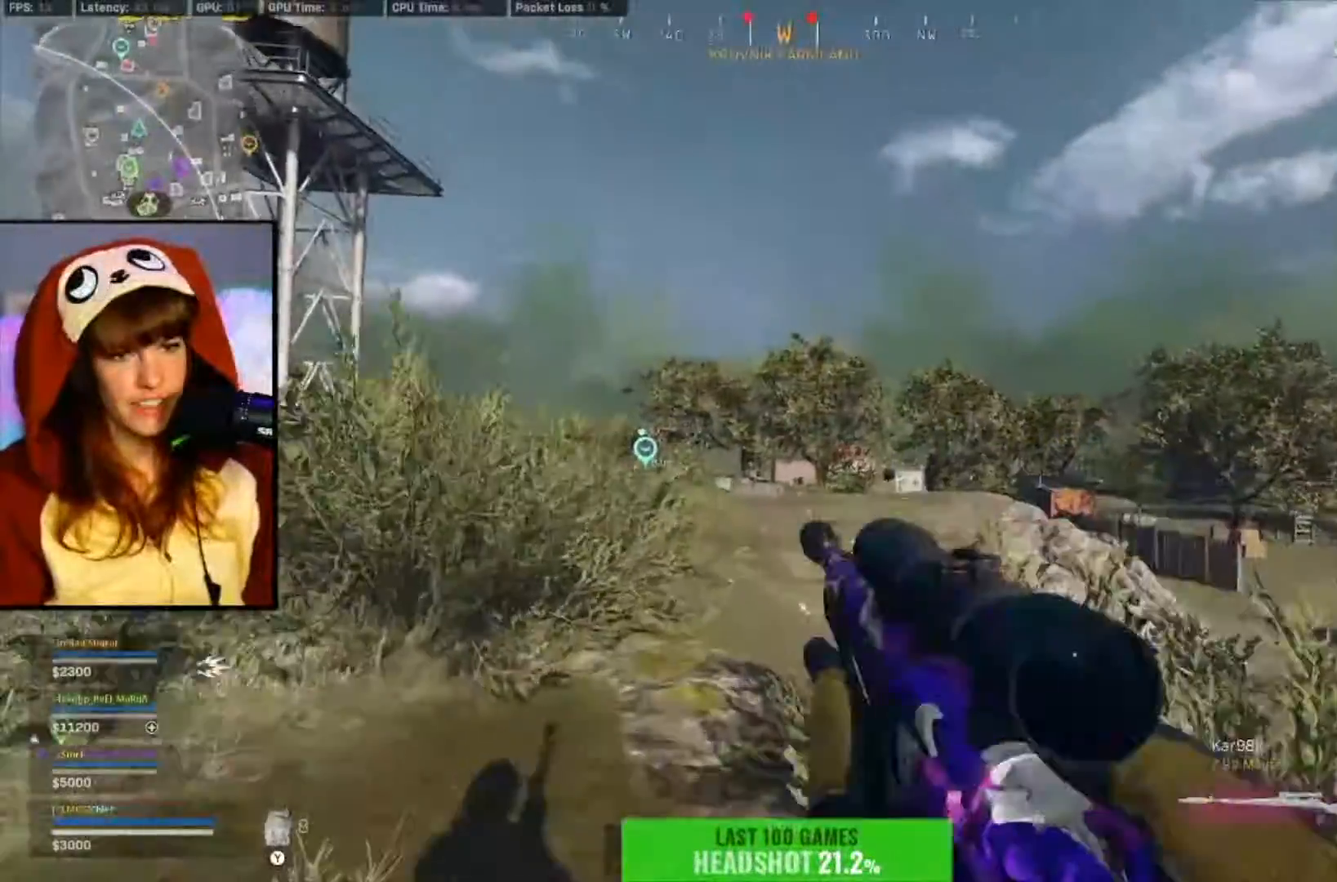
{"buttons": ["L2"], "left_stick": "up-right", "right_stick": "up-left", "events": [[17, "L2", "down"], [117, "left_stick", "up-right"], [483, "right_stick", "up-left"]]}
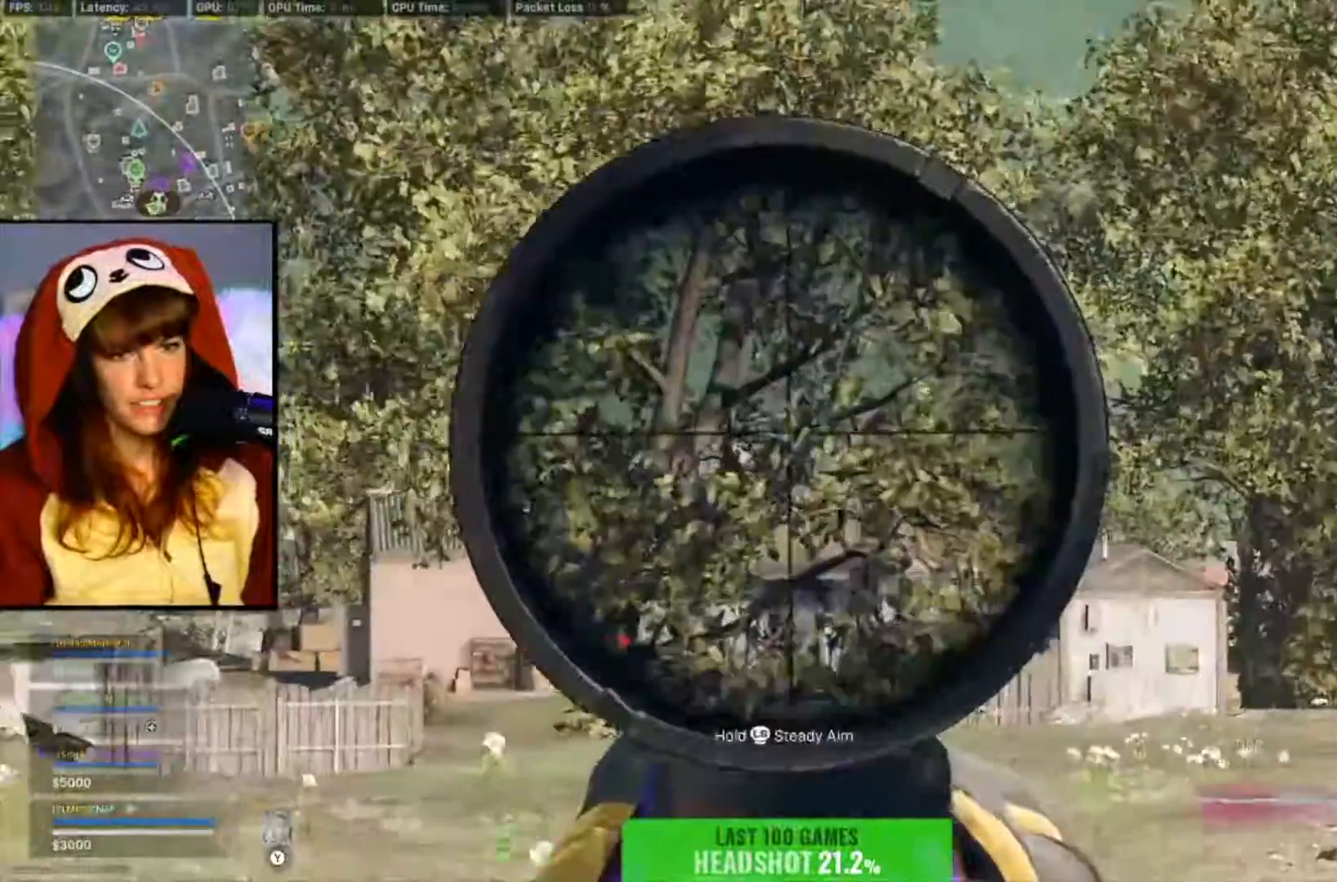
{"buttons": ["L2"], "left_stick": "up-left", "right_stick": "down-left", "events": [[50, "right_stick", "center"], [117, "right_stick", "down"], [333, "right_stick", "down-left"], [350, "left_stick", "up-left"]]}
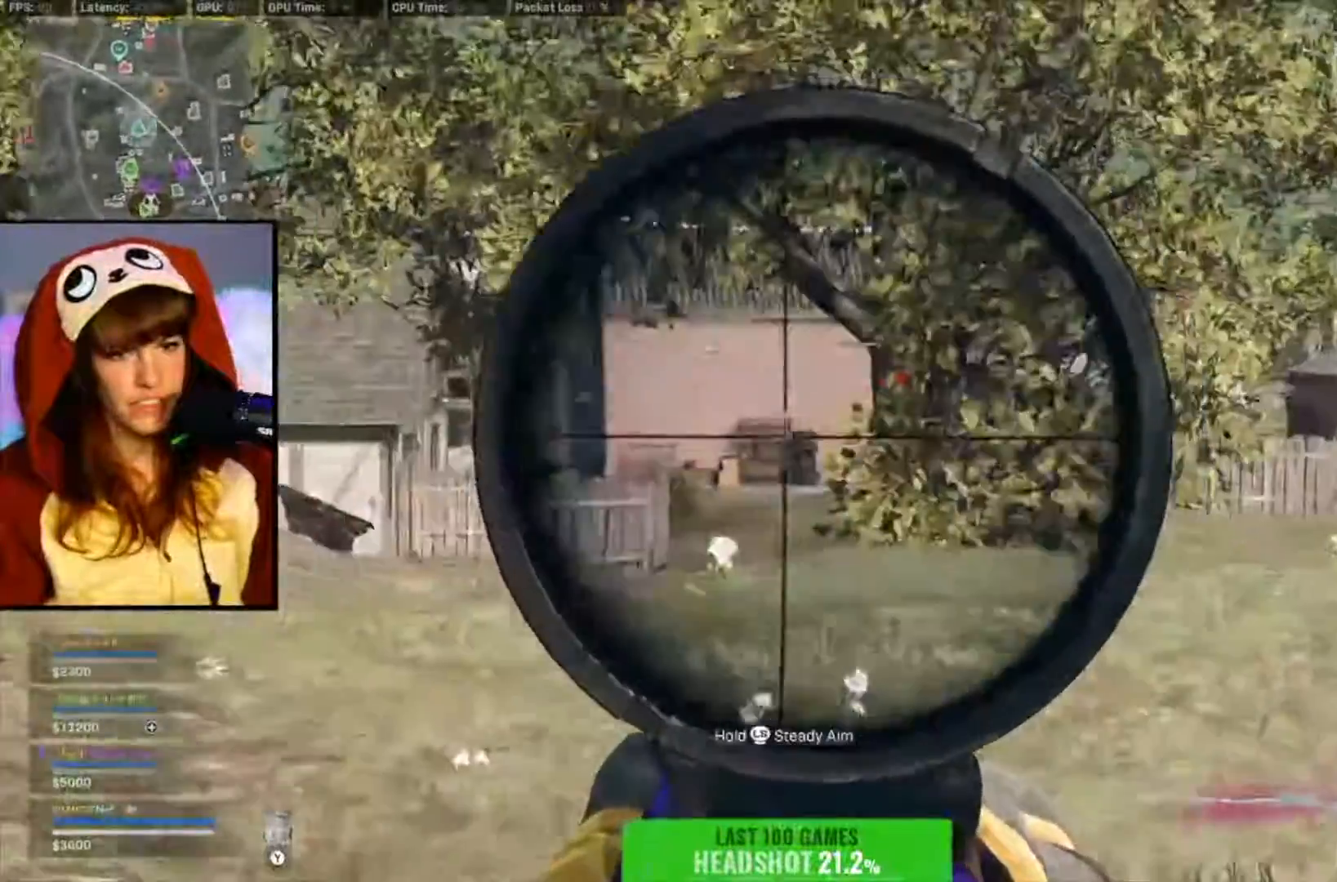
{"buttons": ["L2", "L3"], "left_stick": "left", "right_stick": "left", "events": [[17, "right_stick", "center"], [217, "L3", "down"], [283, "left_stick", "left"], [417, "right_stick", "left"]]}
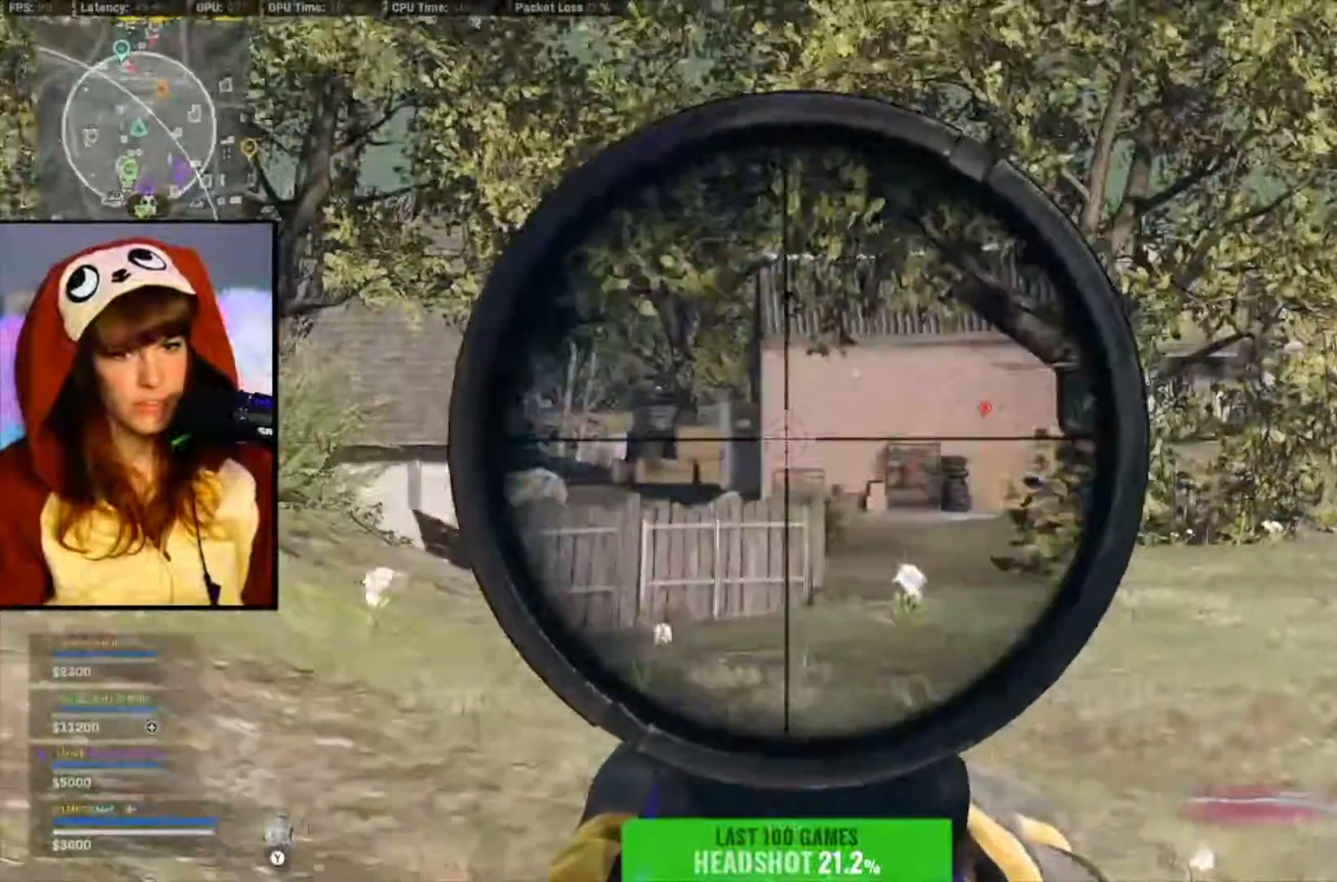
{"buttons": ["L2", "L3"], "left_stick": "left", "right_stick": "center", "events": [[50, "right_stick", "center"]]}
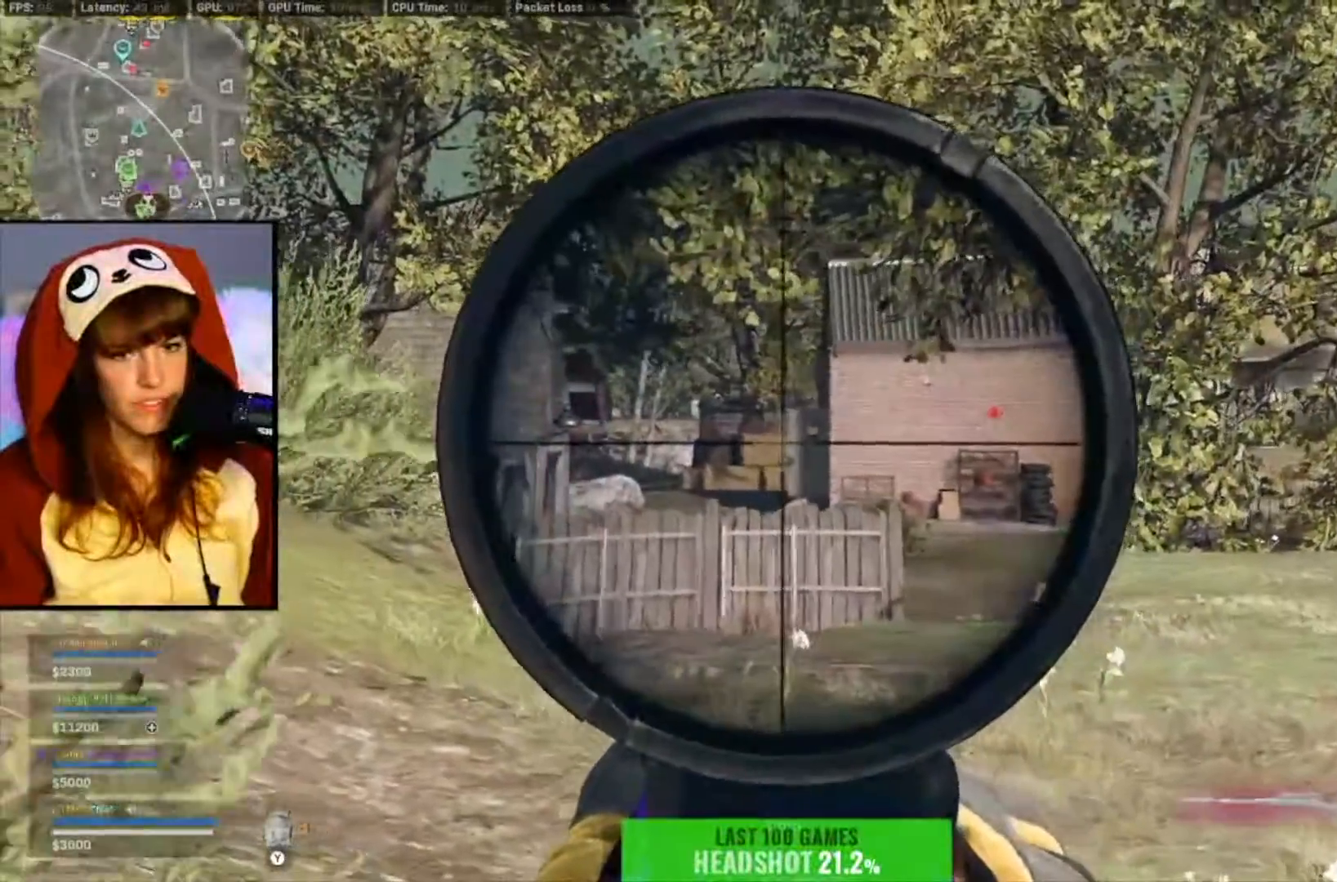
{"buttons": ["L2", "L3"], "left_stick": "up-left", "right_stick": "center", "events": [[17, "left_stick", "up-left"]]}
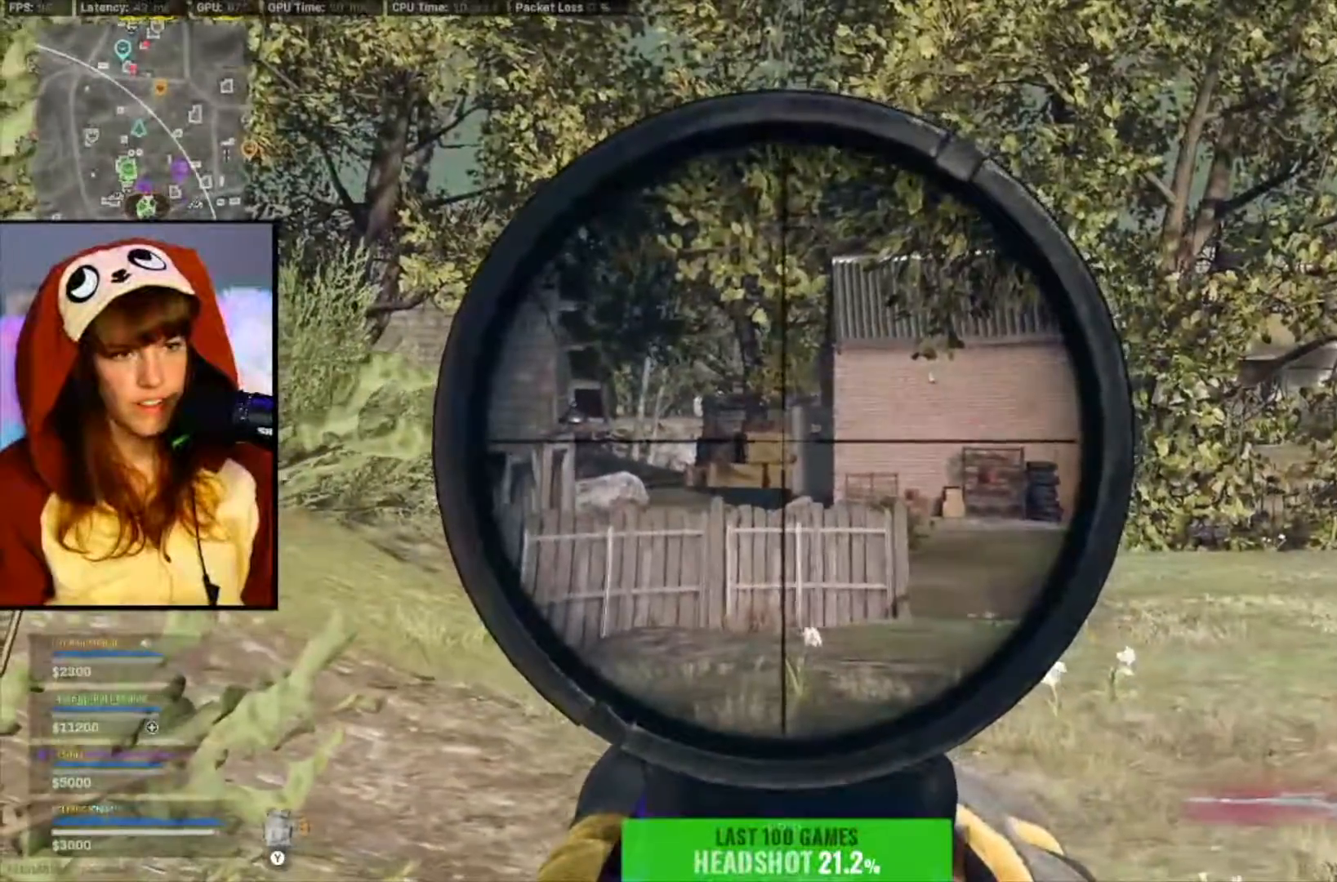
{"buttons": ["L2", "L3"], "left_stick": "up-left", "right_stick": "center", "events": [[17, "L3", "up"], [83, "left_stick", "up-right"], [300, "left_stick", "up"], [317, "L3", "down"], [417, "left_stick", "up-left"]]}
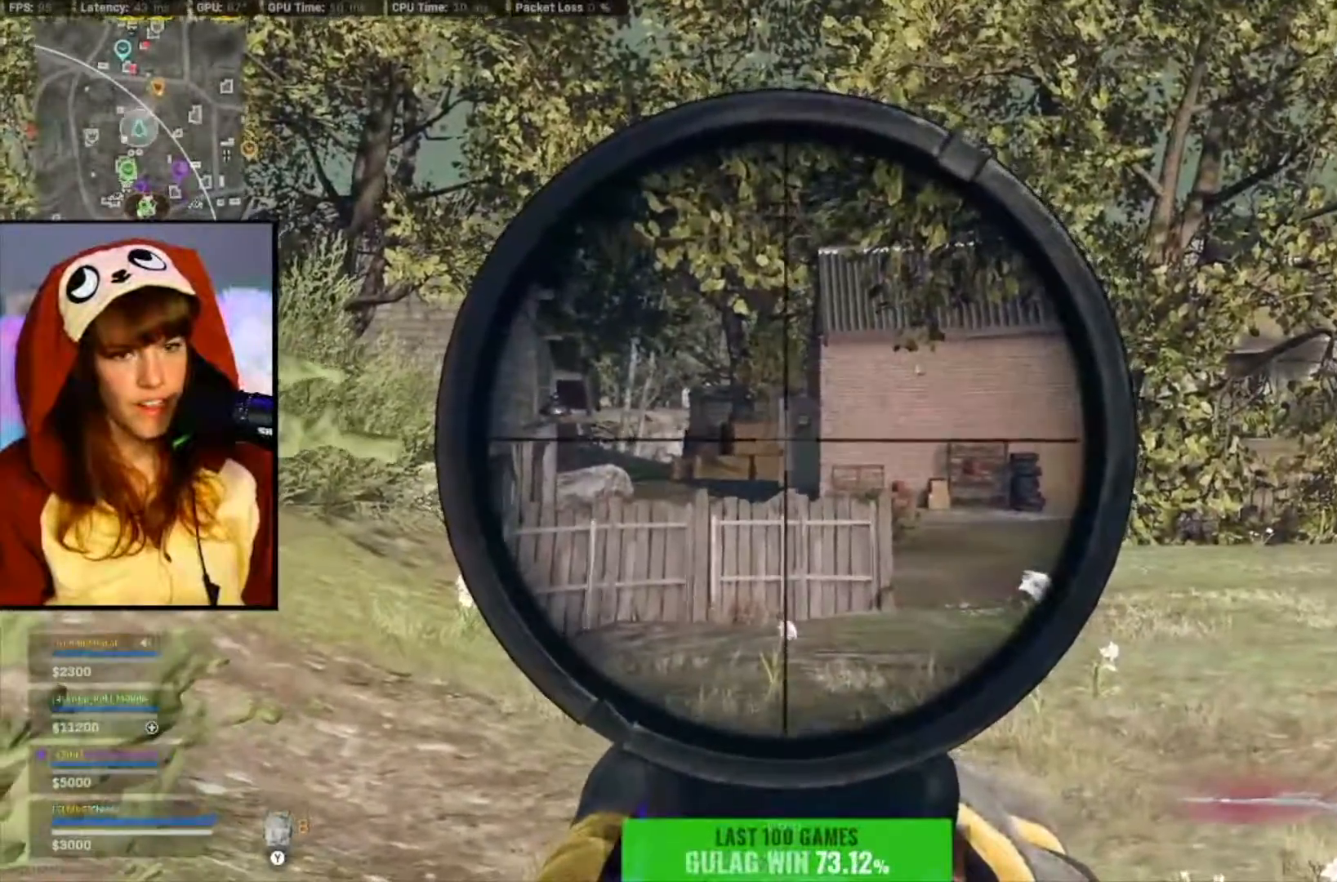
{"buttons": ["L2", "L3"], "left_stick": "up-left", "right_stick": "up-right", "events": [[450, "right_stick", "up-right"]]}
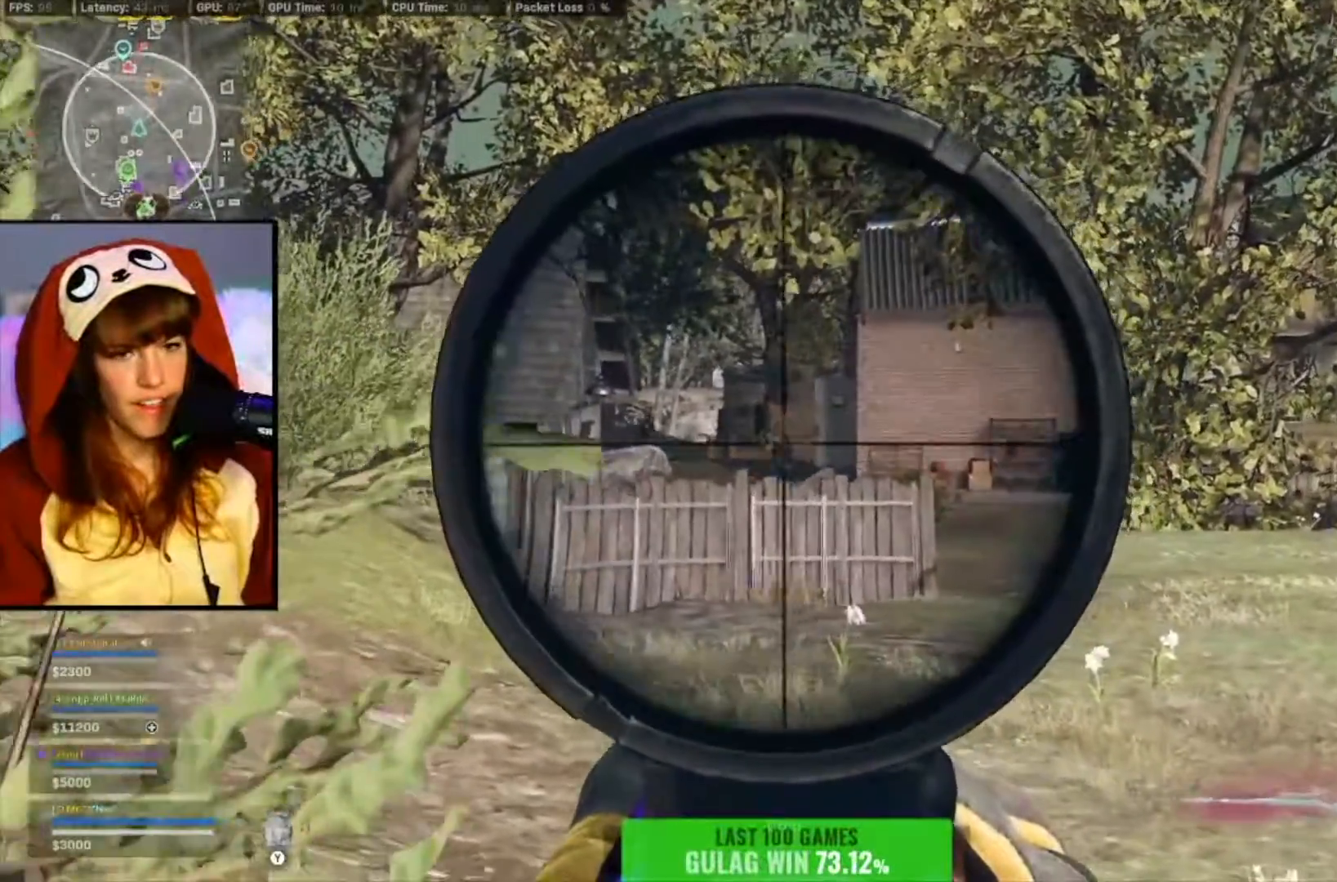
{"buttons": ["L2"], "left_stick": "up-right", "right_stick": "center", "events": [[50, "right_stick", "center"], [117, "right_stick", "left"], [183, "right_stick", "center"], [250, "left_stick", "up"], [283, "R2", "down"], [350, "right_stick", "down-left"], [417, "R2", "up"], [450, "L3", "up"], [450, "left_stick", "up-right"], [483, "right_stick", "center"]]}
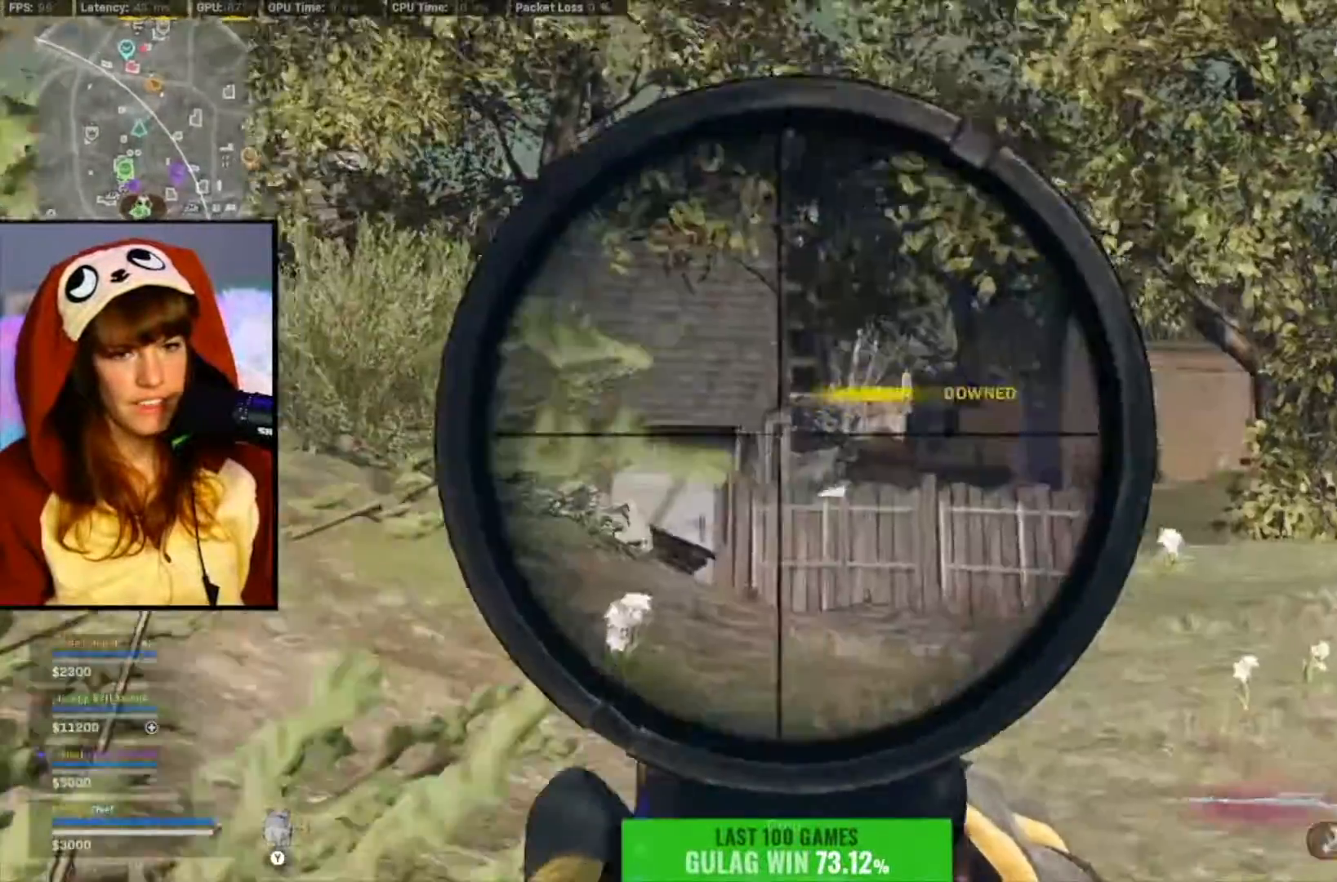
{"buttons": ["L3"], "left_stick": "up", "right_stick": "center", "events": [[17, "L2", "up"], [183, "right_stick", "left"], [217, "left_stick", "up-left"], [250, "L3", "down"], [350, "right_stick", "center"], [383, "L3", "up"], [383, "left_stick", "up"], [450, "L3", "down"]]}
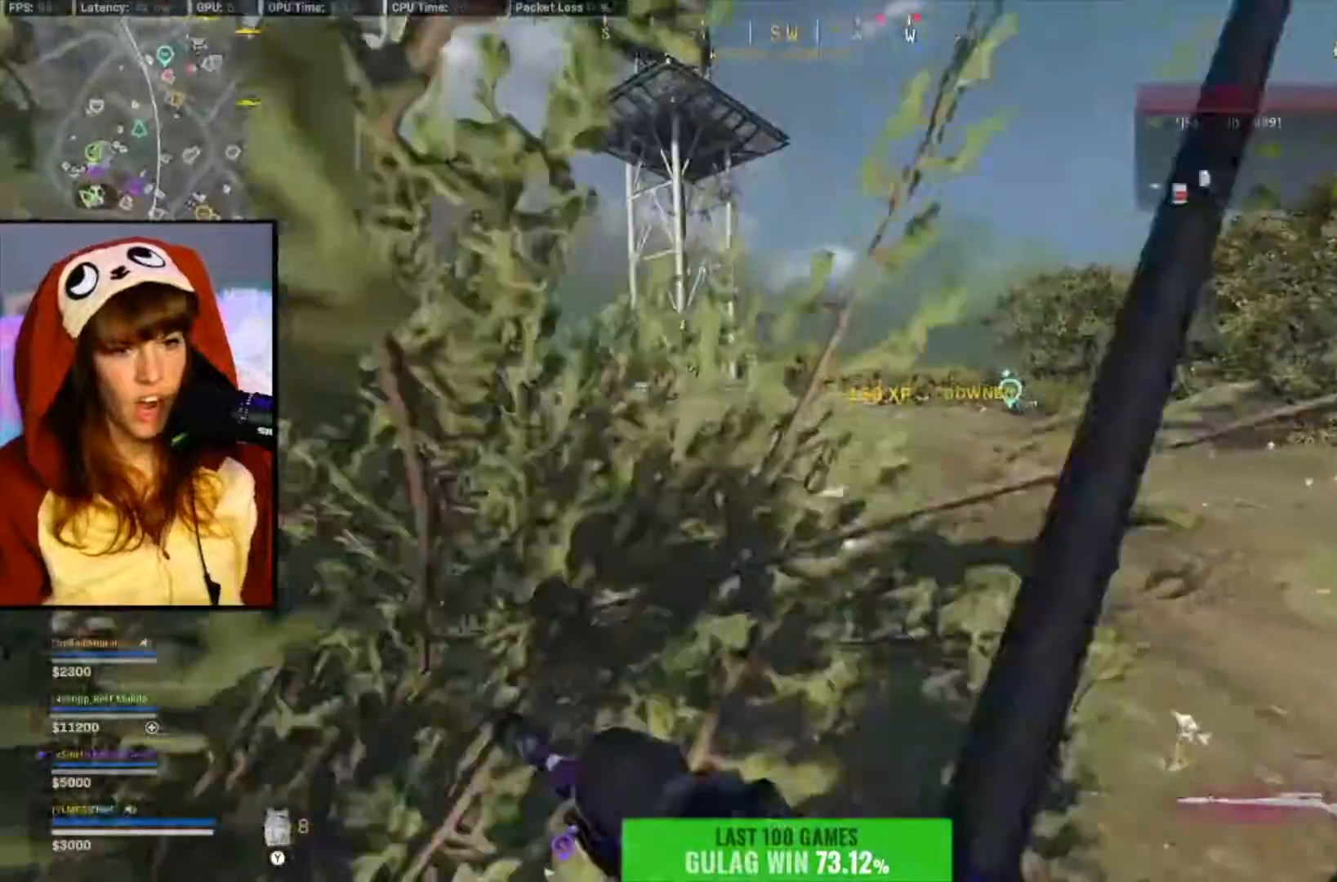
{"buttons": [], "left_stick": "up", "right_stick": "center", "events": [[117, "right_stick", "right"], [217, "right_stick", "center"], [350, "L3", "up"]]}
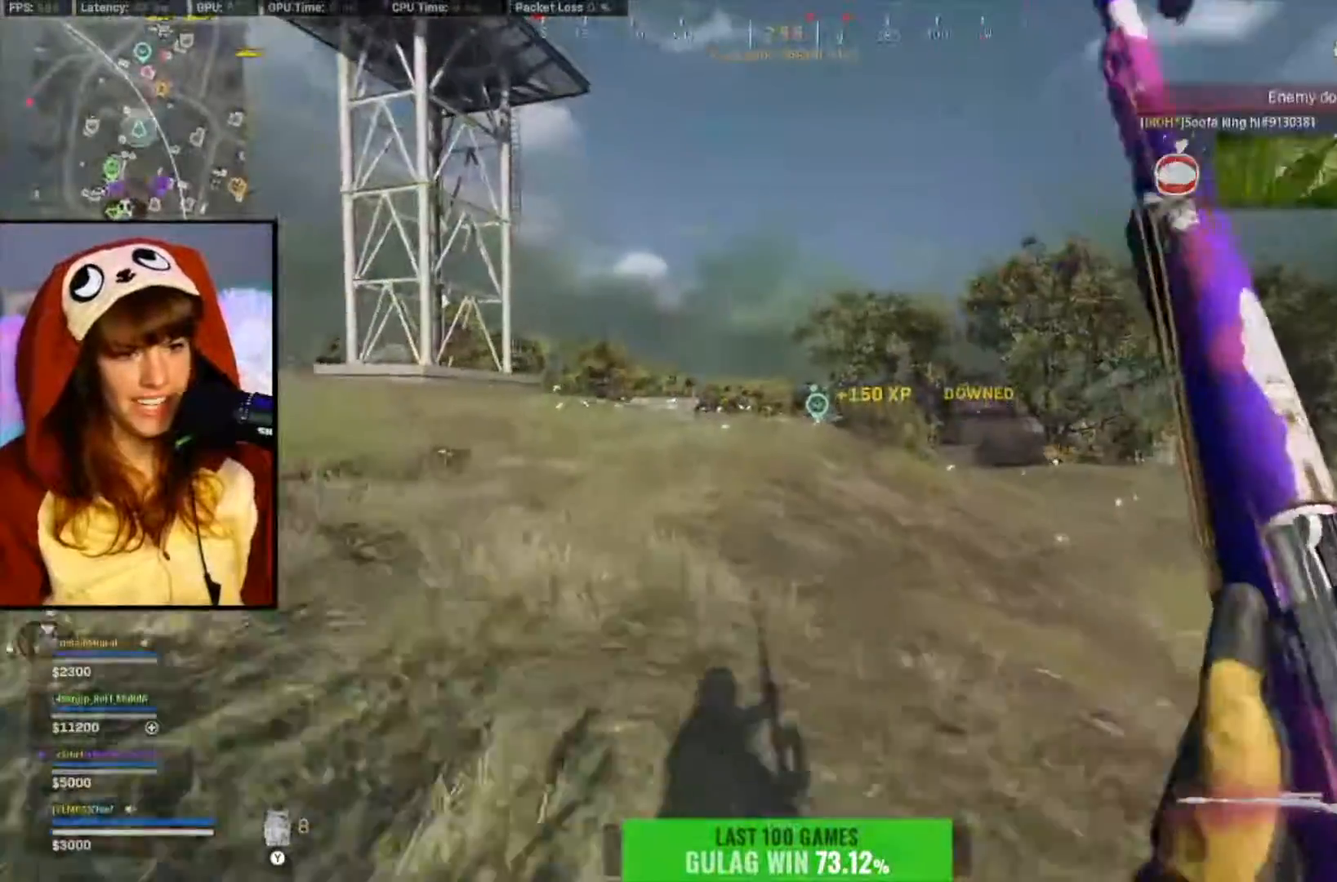
{"buttons": [], "left_stick": "up", "right_stick": "center", "events": []}
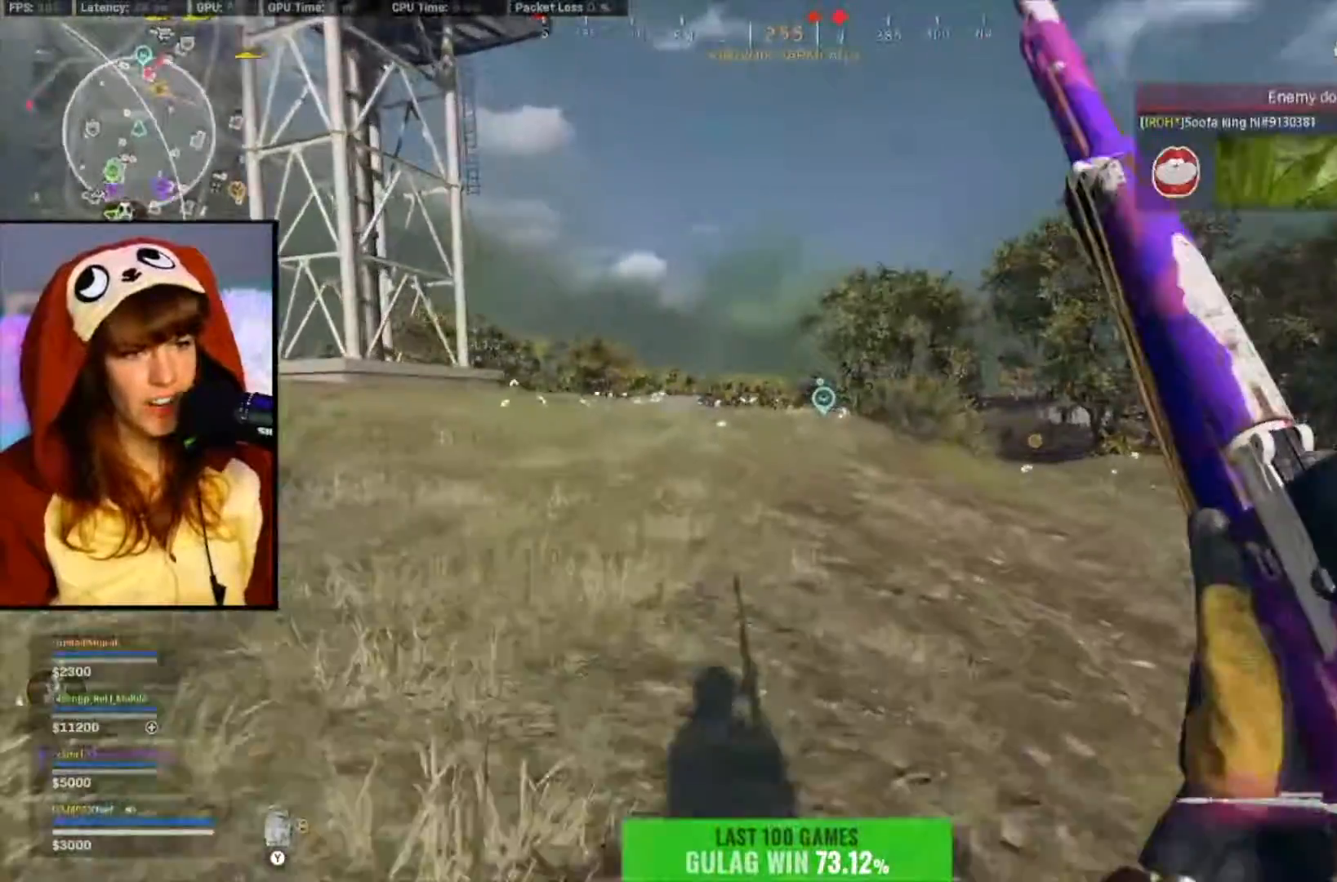
{"buttons": [], "left_stick": "up", "right_stick": "center", "events": [[317, "right_stick", "right"], [417, "right_stick", "center"]]}
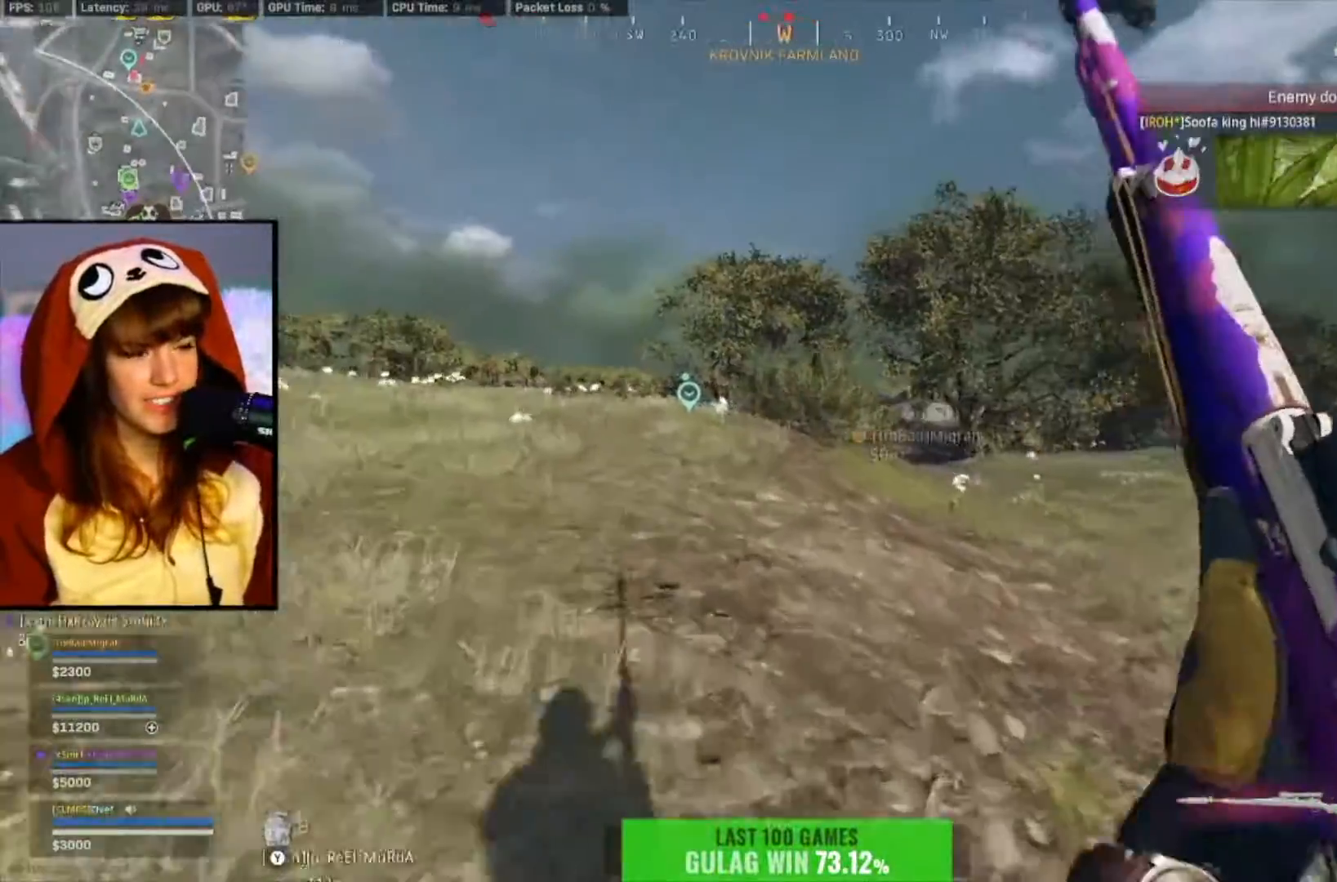
{"buttons": [], "left_stick": "up", "right_stick": "center", "events": [[150, "Y", "down"], [250, "Y", "up"]]}
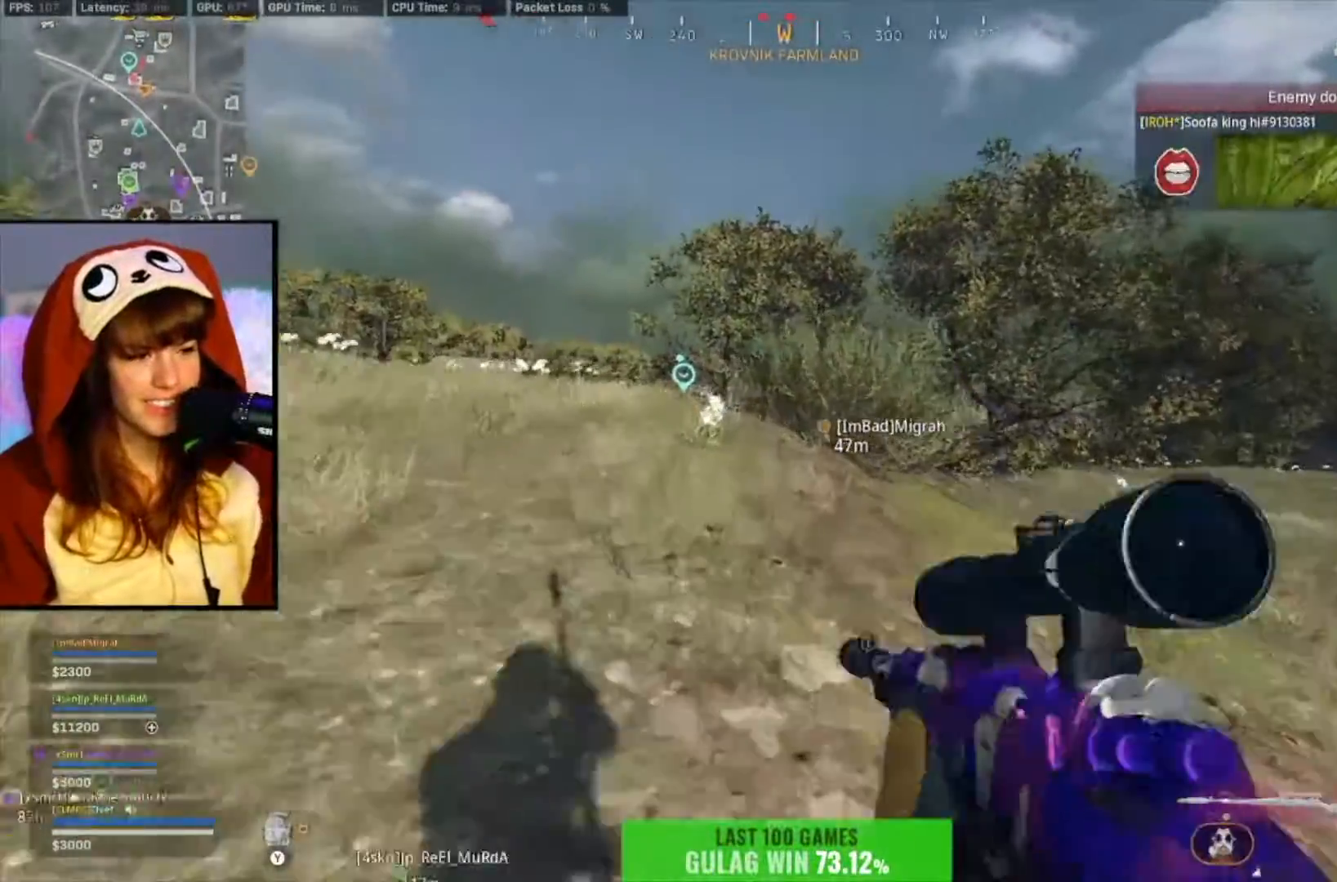
{"buttons": ["L3"], "left_stick": "up", "right_stick": "center", "events": [[150, "B", "down"], [283, "B", "up"], [350, "B", "down"], [417, "L3", "down"], [483, "B", "up"]]}
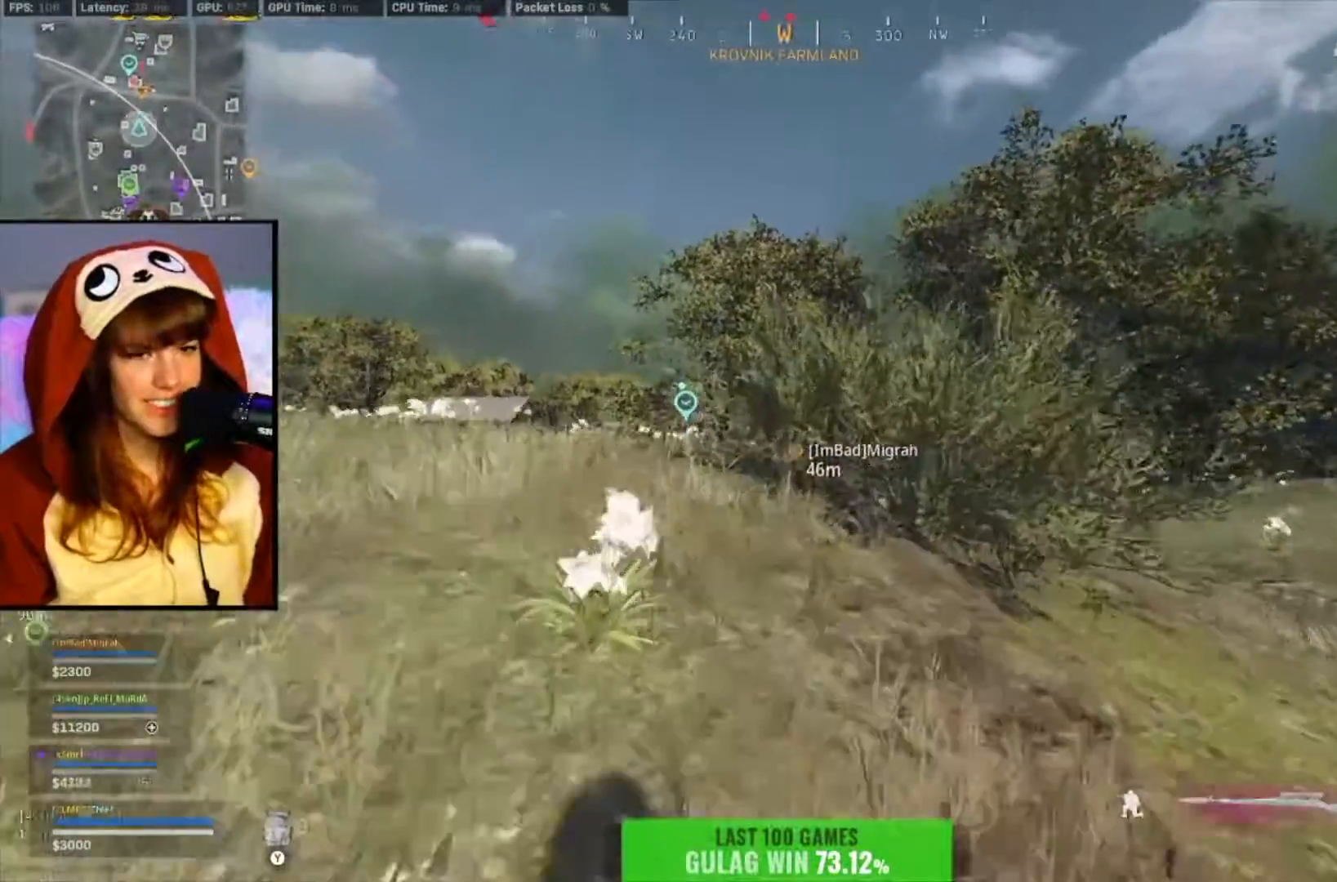
{"buttons": ["L3"], "left_stick": "up", "right_stick": "left", "events": [[150, "L3", "up"], [217, "L3", "down"], [417, "L3", "up"], [450, "right_stick", "left"], [483, "L3", "down"]]}
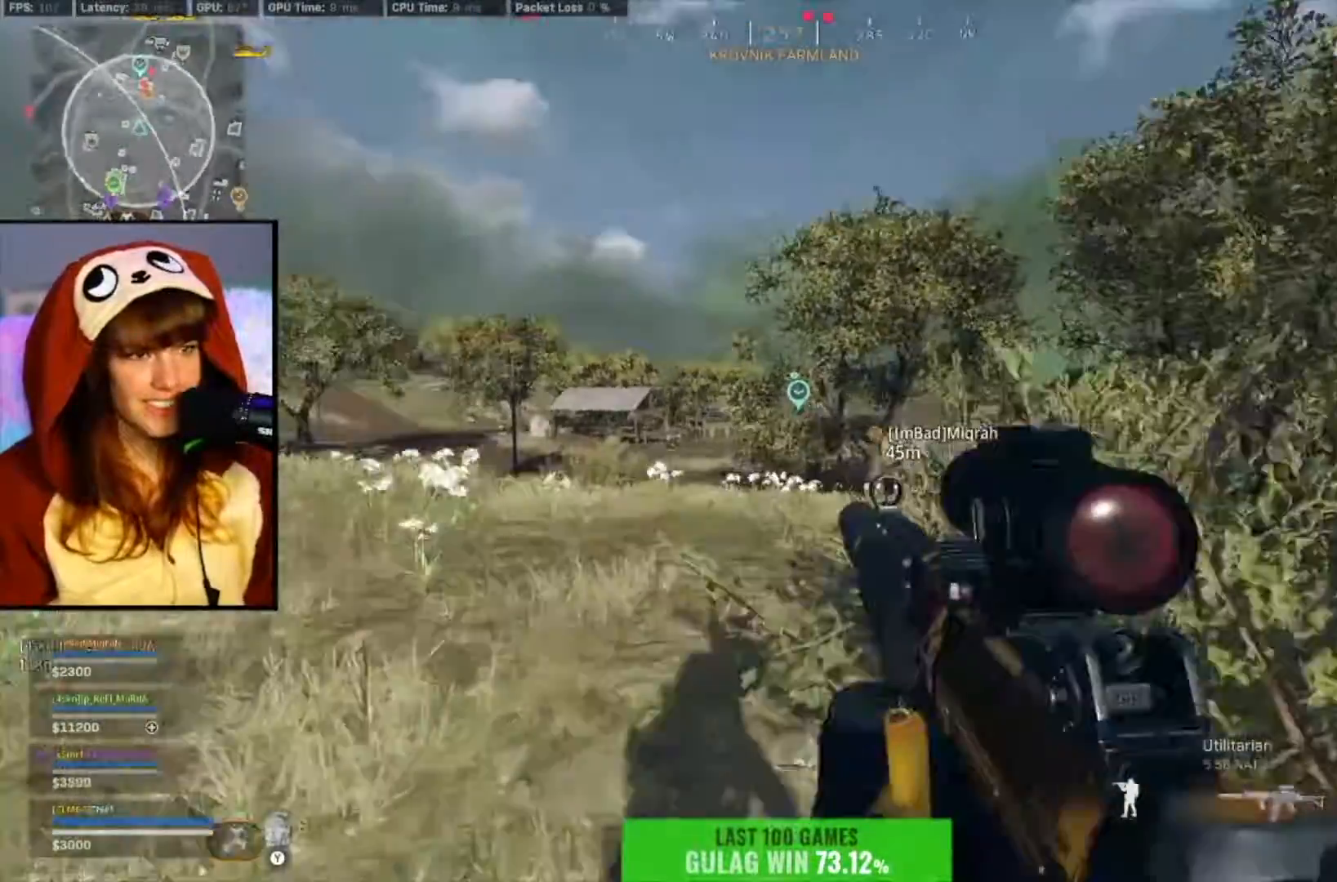
{"buttons": [], "left_stick": "up", "right_stick": "center", "events": [[17, "right_stick", "center"], [250, "L3", "up"]]}
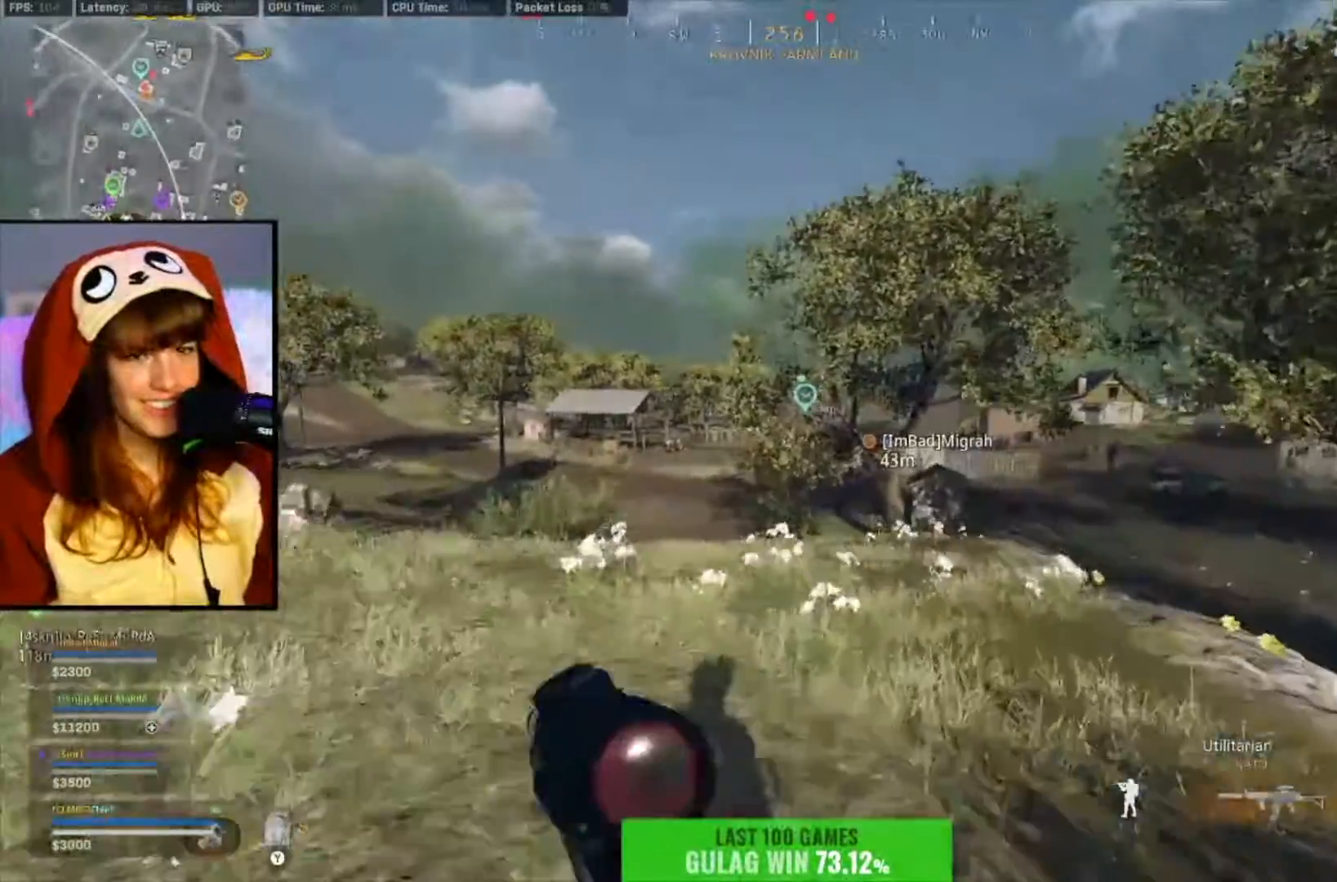
{"buttons": [], "left_stick": "up", "right_stick": "center", "events": []}
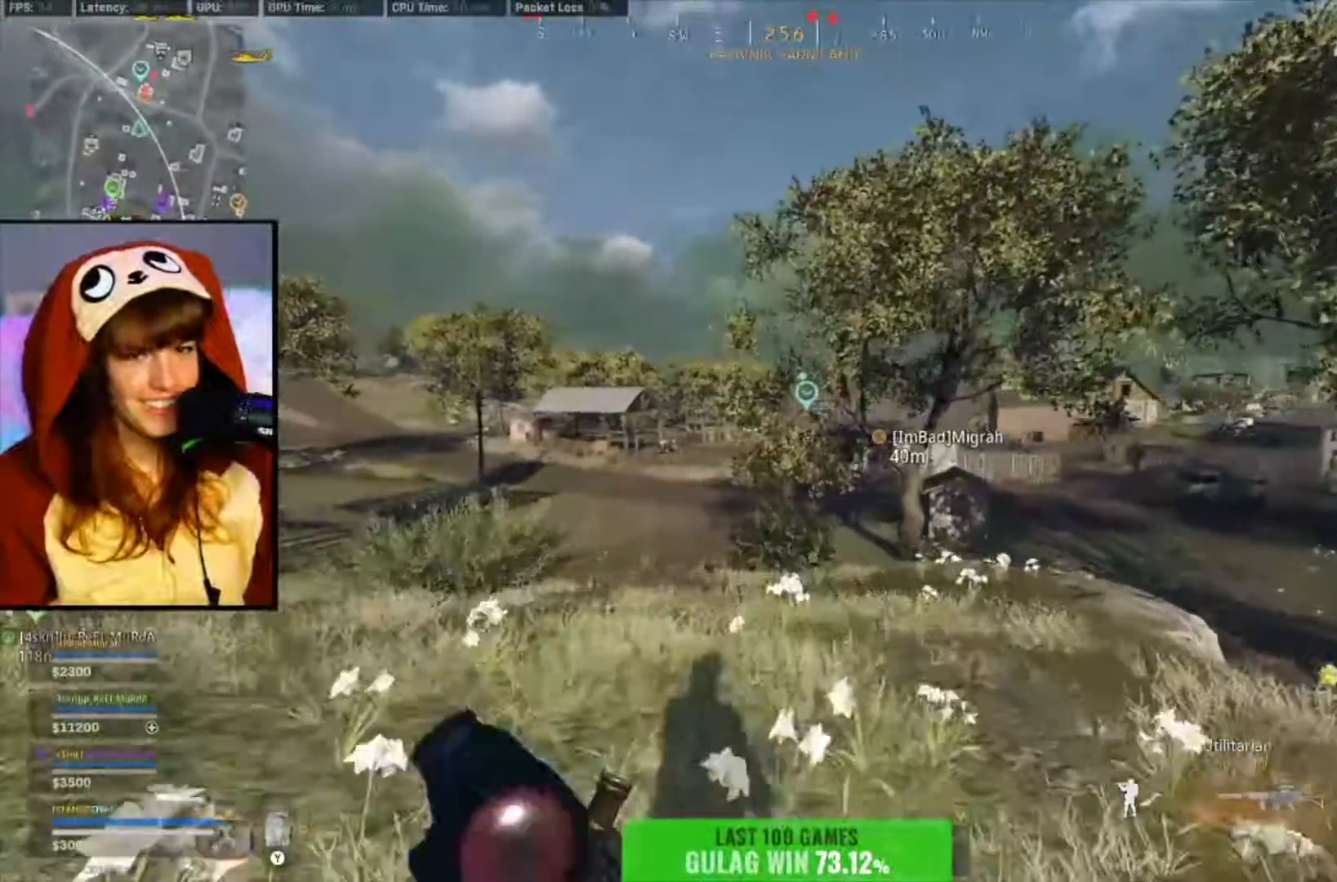
{"buttons": [], "left_stick": "up", "right_stick": "center", "events": []}